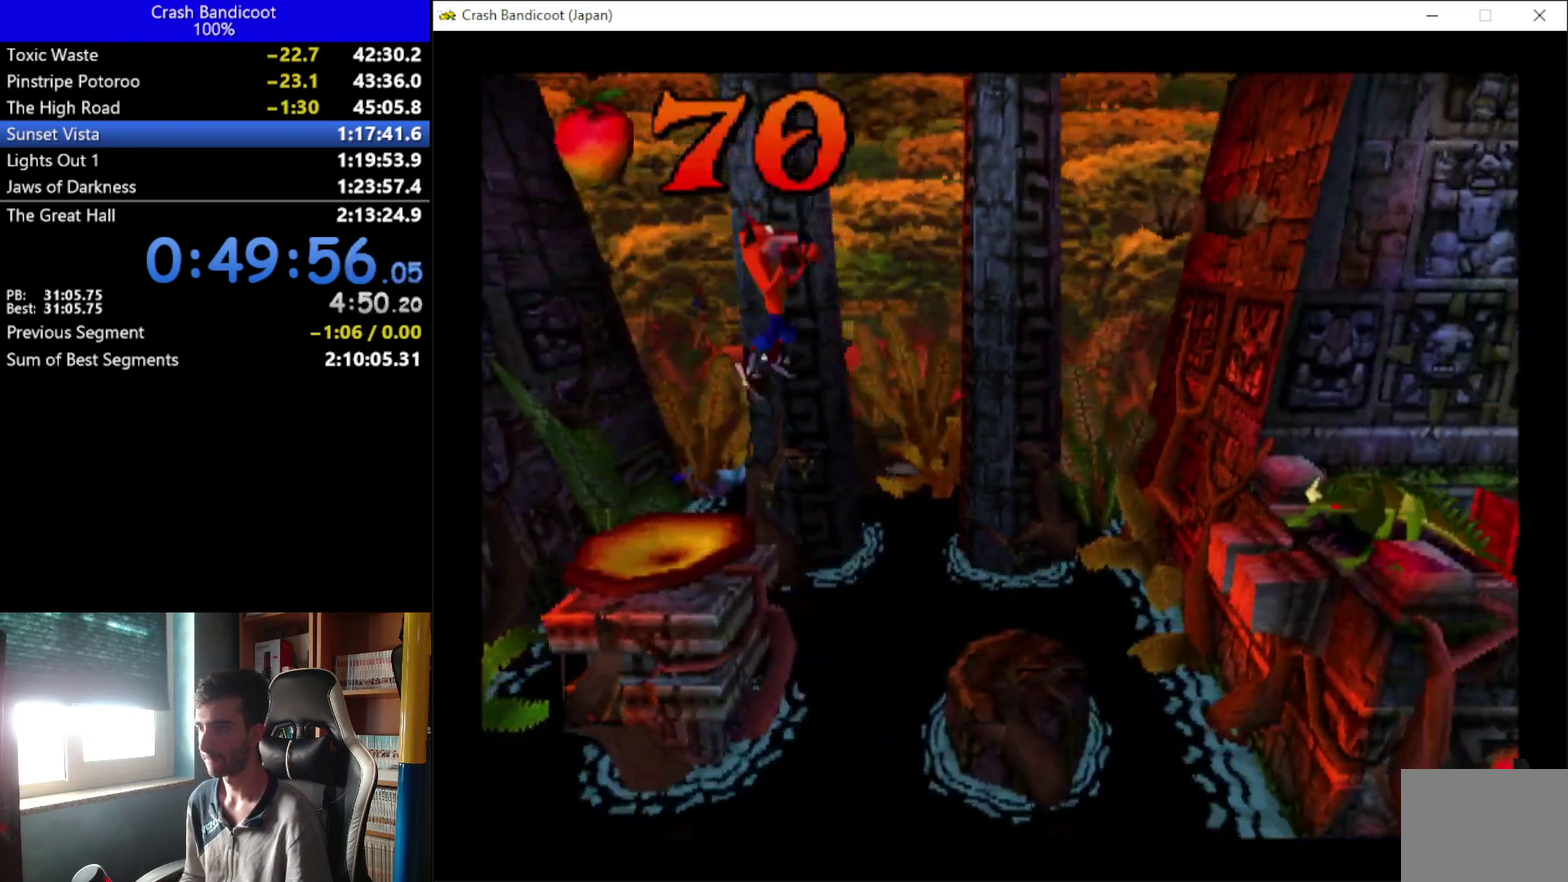
Gameplay with a controller (Xbox layout); each line is a JSON object with the inputs held at the frame after it. "events" lists button and stick changes between this image and that frame as [ms after this image, input, new state], when the widget could be followed in between. Not read: R3 right_stick.
{"buttons": ["DPAD_RIGHT"], "left_stick": "center", "events": []}
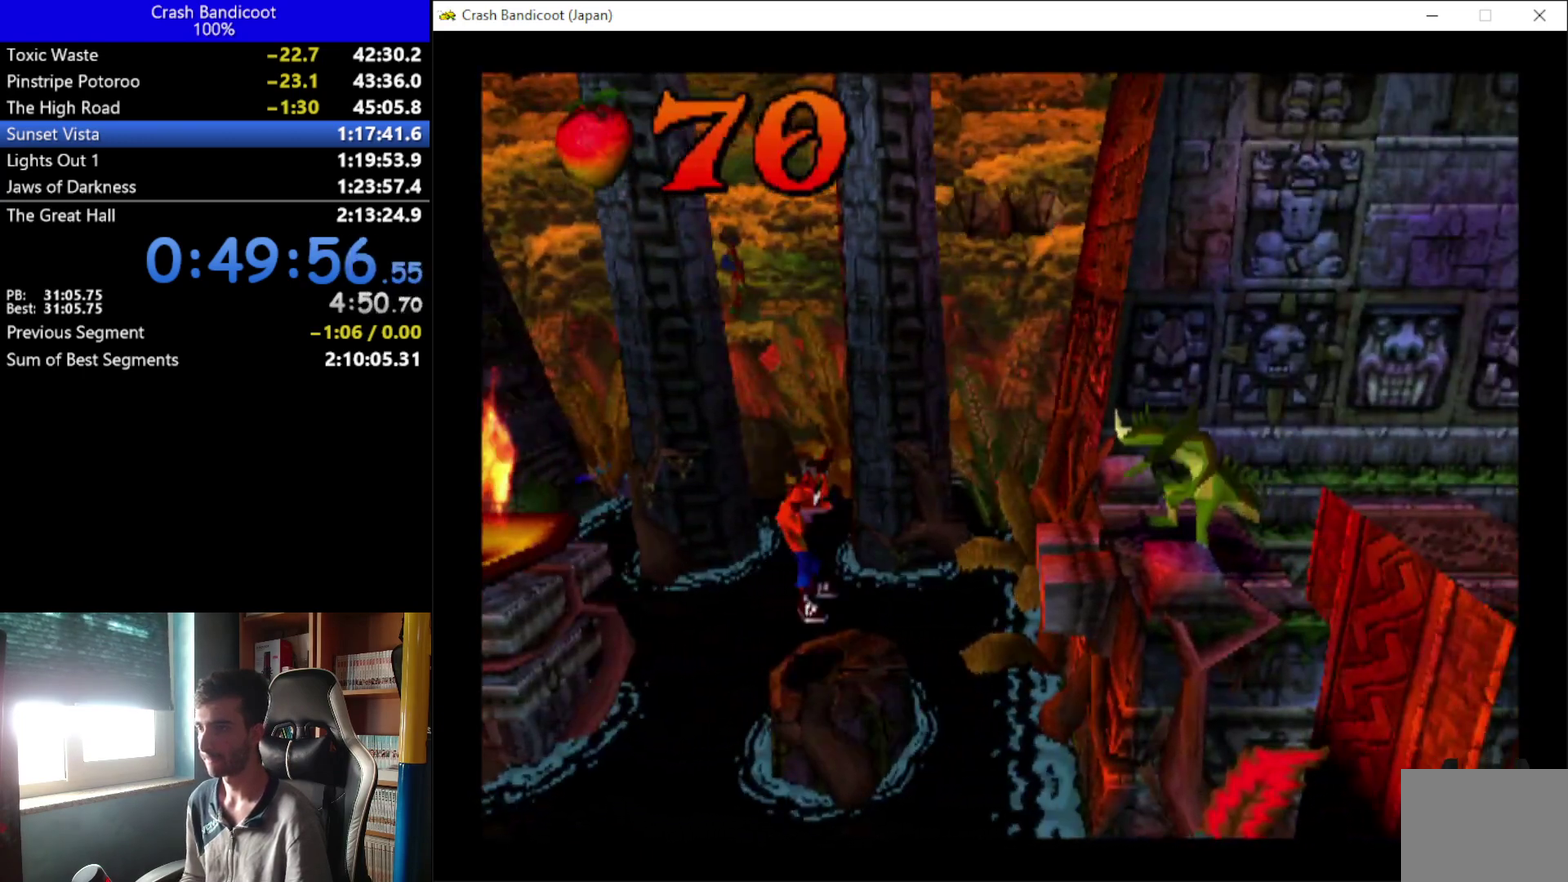
{"buttons": ["A", "DPAD_RIGHT"], "left_stick": "center", "events": [[67, "DPAD_UP", "down"], [133, "A", "down"], [167, "DPAD_UP", "up"], [433, "DPAD_DOWN", "down"], [500, "DPAD_DOWN", "up"]]}
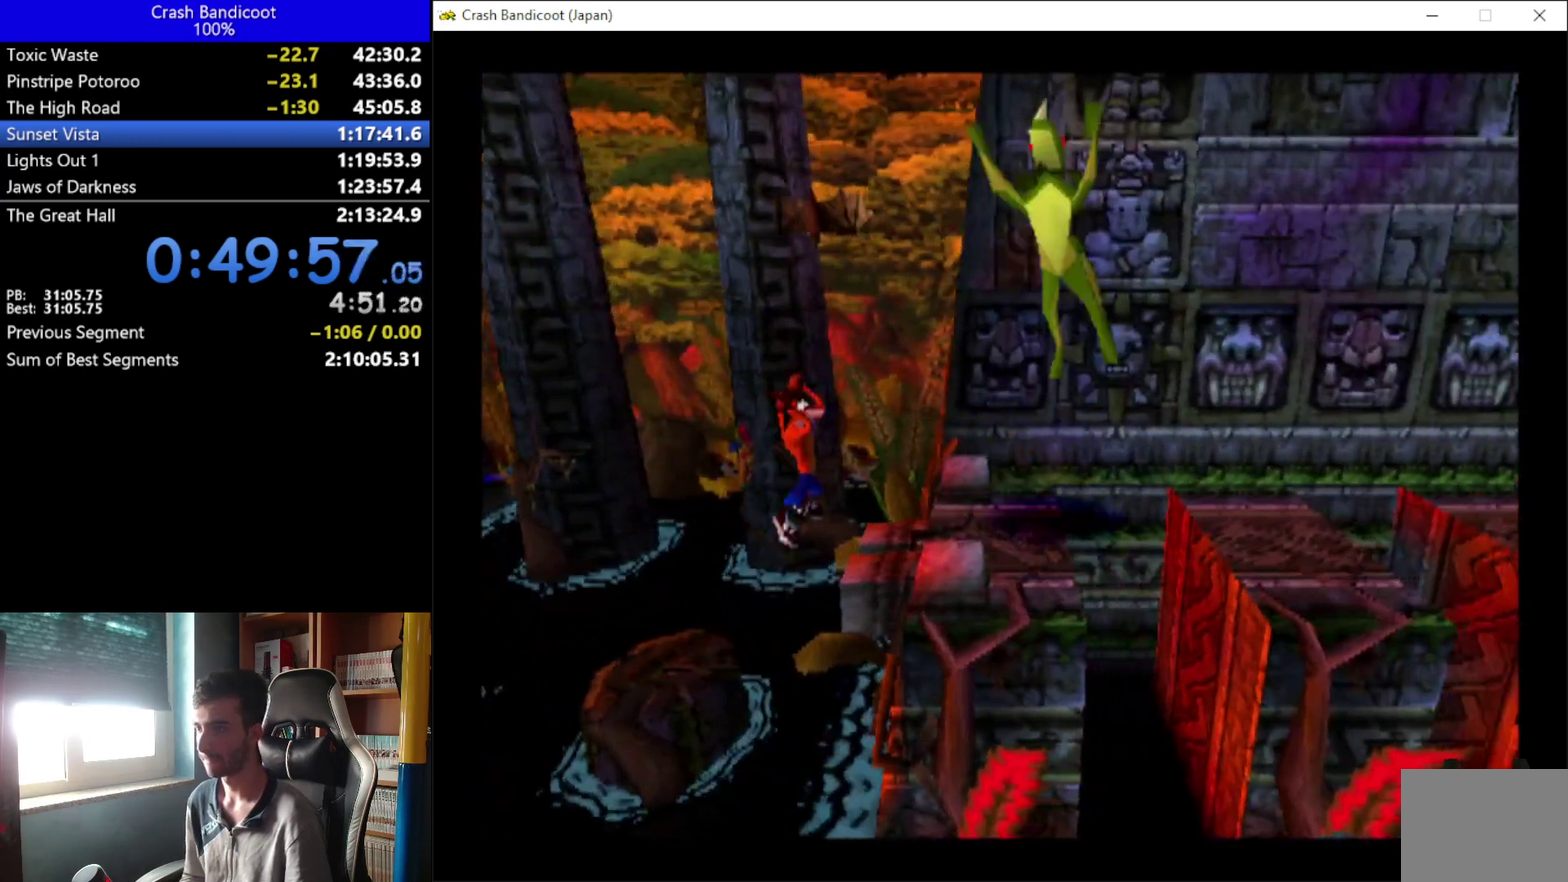
{"buttons": ["DPAD_RIGHT"], "left_stick": "center", "events": [[167, "A", "up"]]}
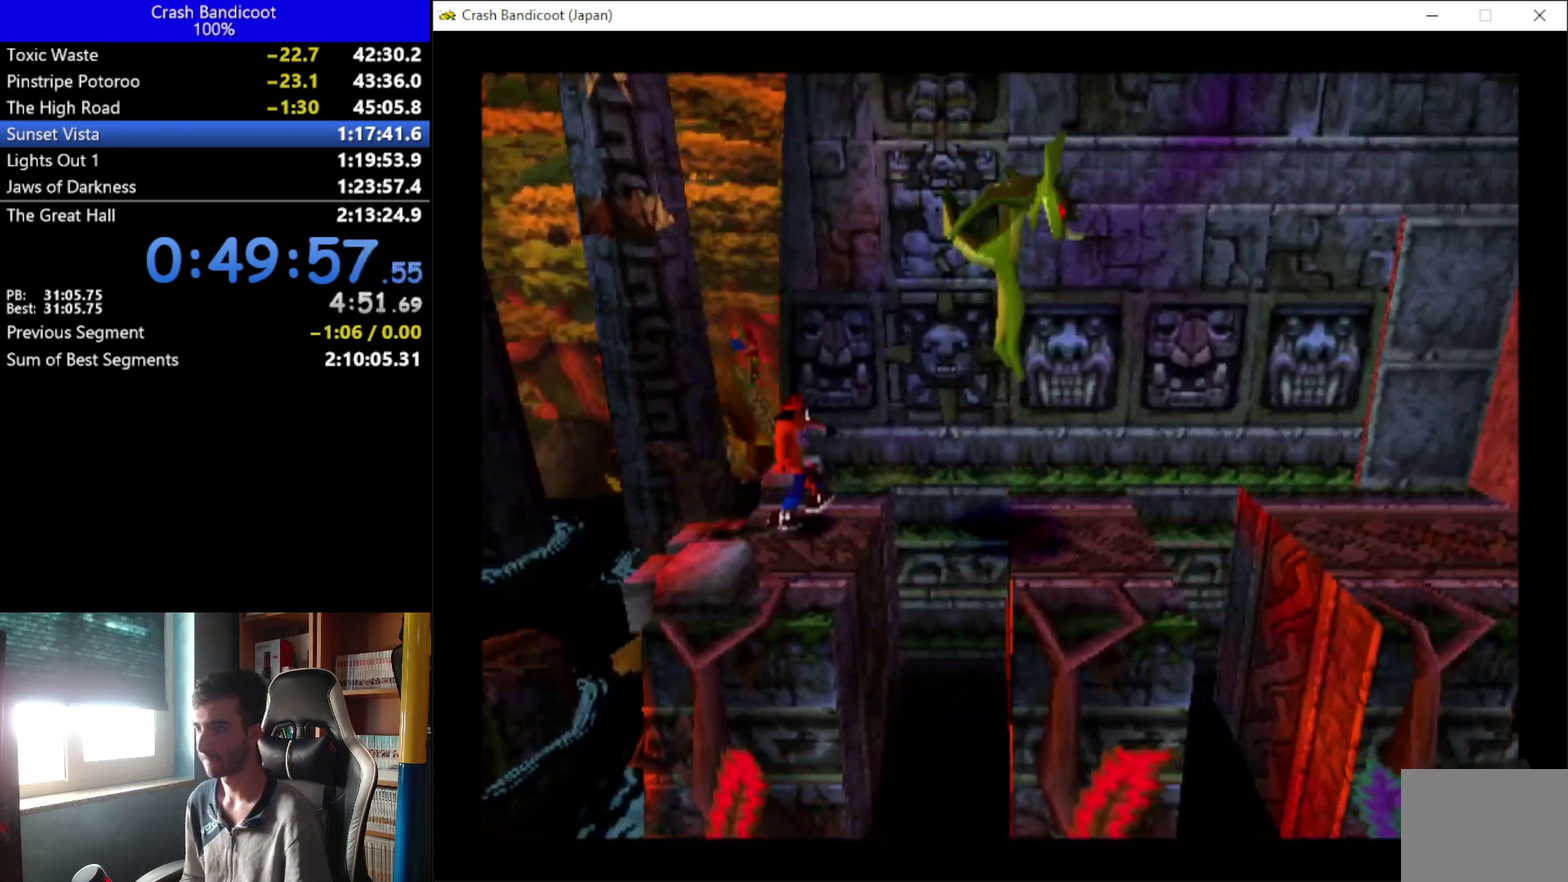
{"buttons": ["DPAD_RIGHT"], "left_stick": "center", "events": [[100, "A", "down"], [100, "DPAD_DOWN", "down"], [200, "DPAD_DOWN", "up"], [233, "DPAD_UP", "down"], [333, "DPAD_UP", "up"], [500, "A", "up"]]}
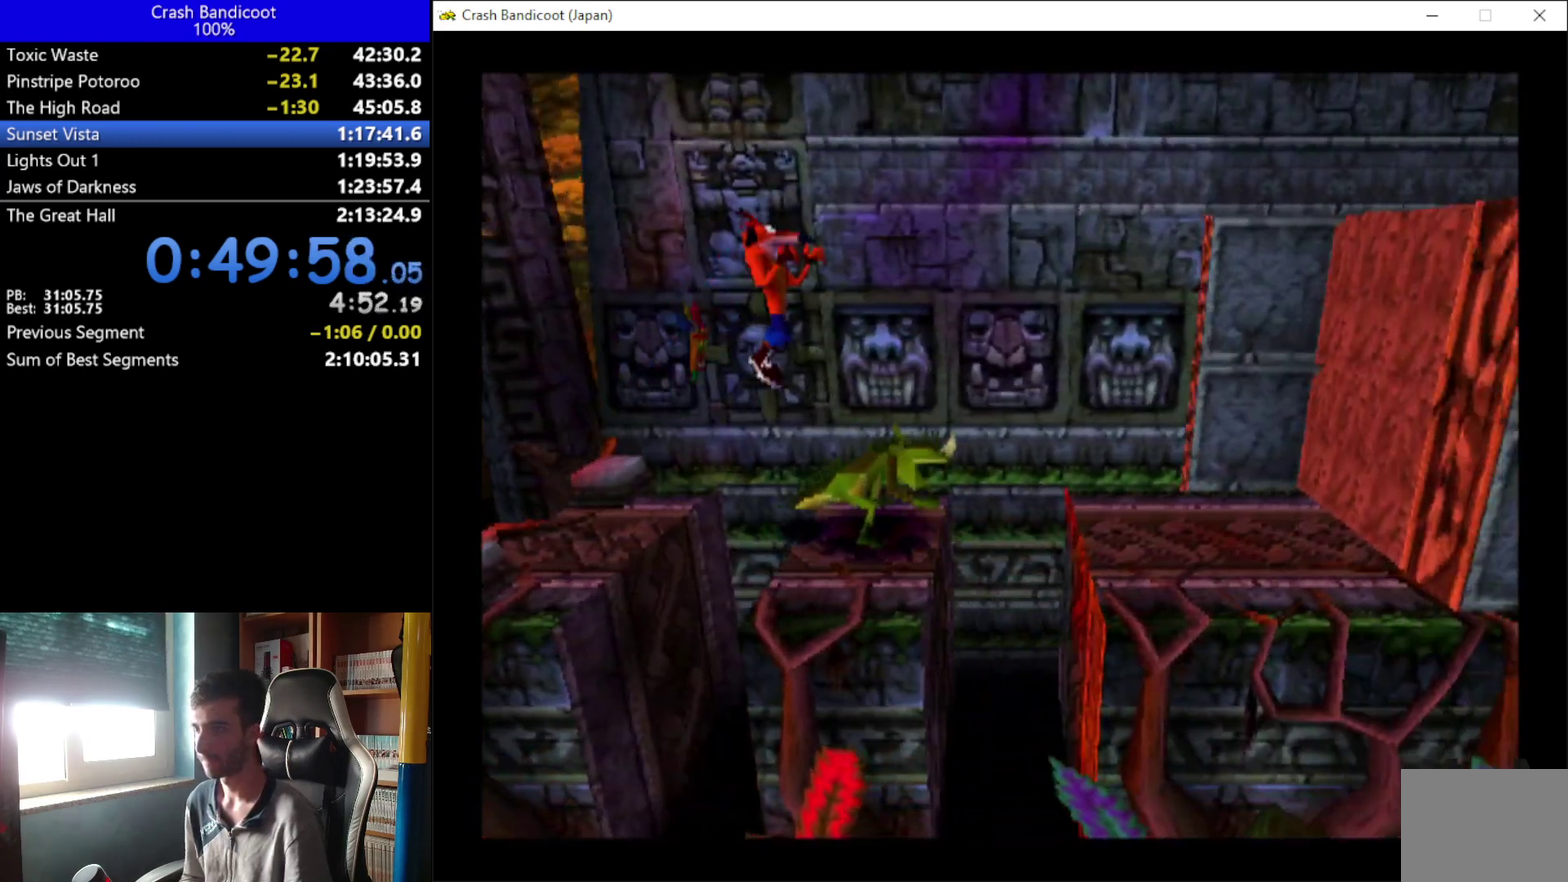
{"buttons": ["A", "DPAD_UP", "DPAD_RIGHT"], "left_stick": "center", "events": [[267, "A", "down"], [267, "DPAD_DOWN", "down"], [367, "DPAD_DOWN", "up"], [400, "DPAD_UP", "down"]]}
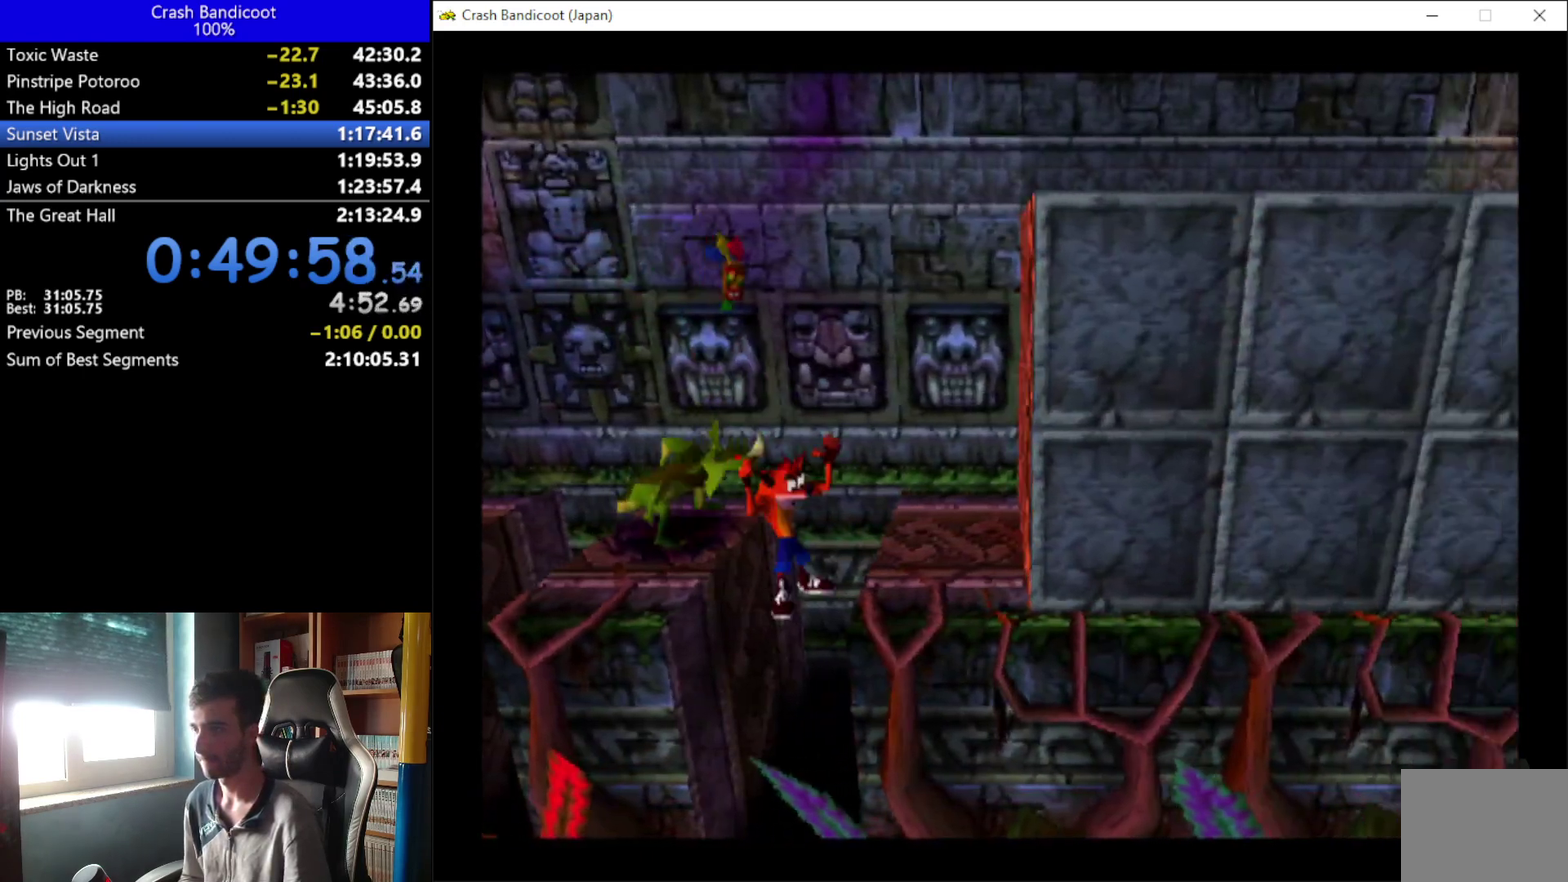
{"buttons": ["A", "DPAD_UP"], "left_stick": "center", "events": [[33, "DPAD_UP", "up"], [133, "DPAD_UP", "down"], [300, "DPAD_RIGHT", "up"]]}
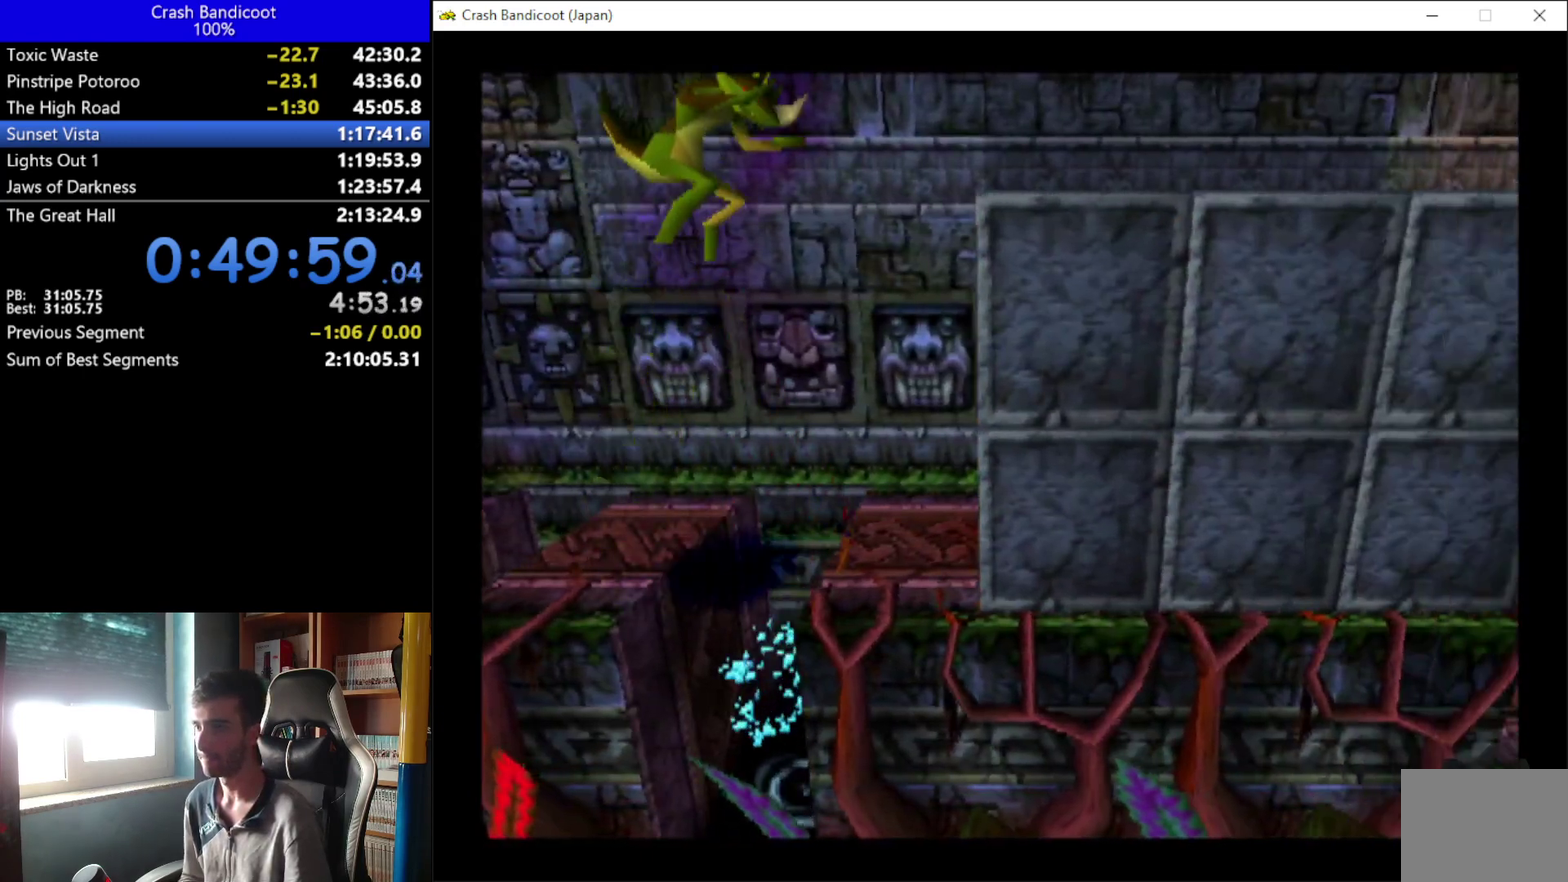
{"buttons": [], "left_stick": "center", "events": [[33, "DPAD_UP", "up"], [67, "A", "up"], [200, "A", "down"], [467, "A", "up"]]}
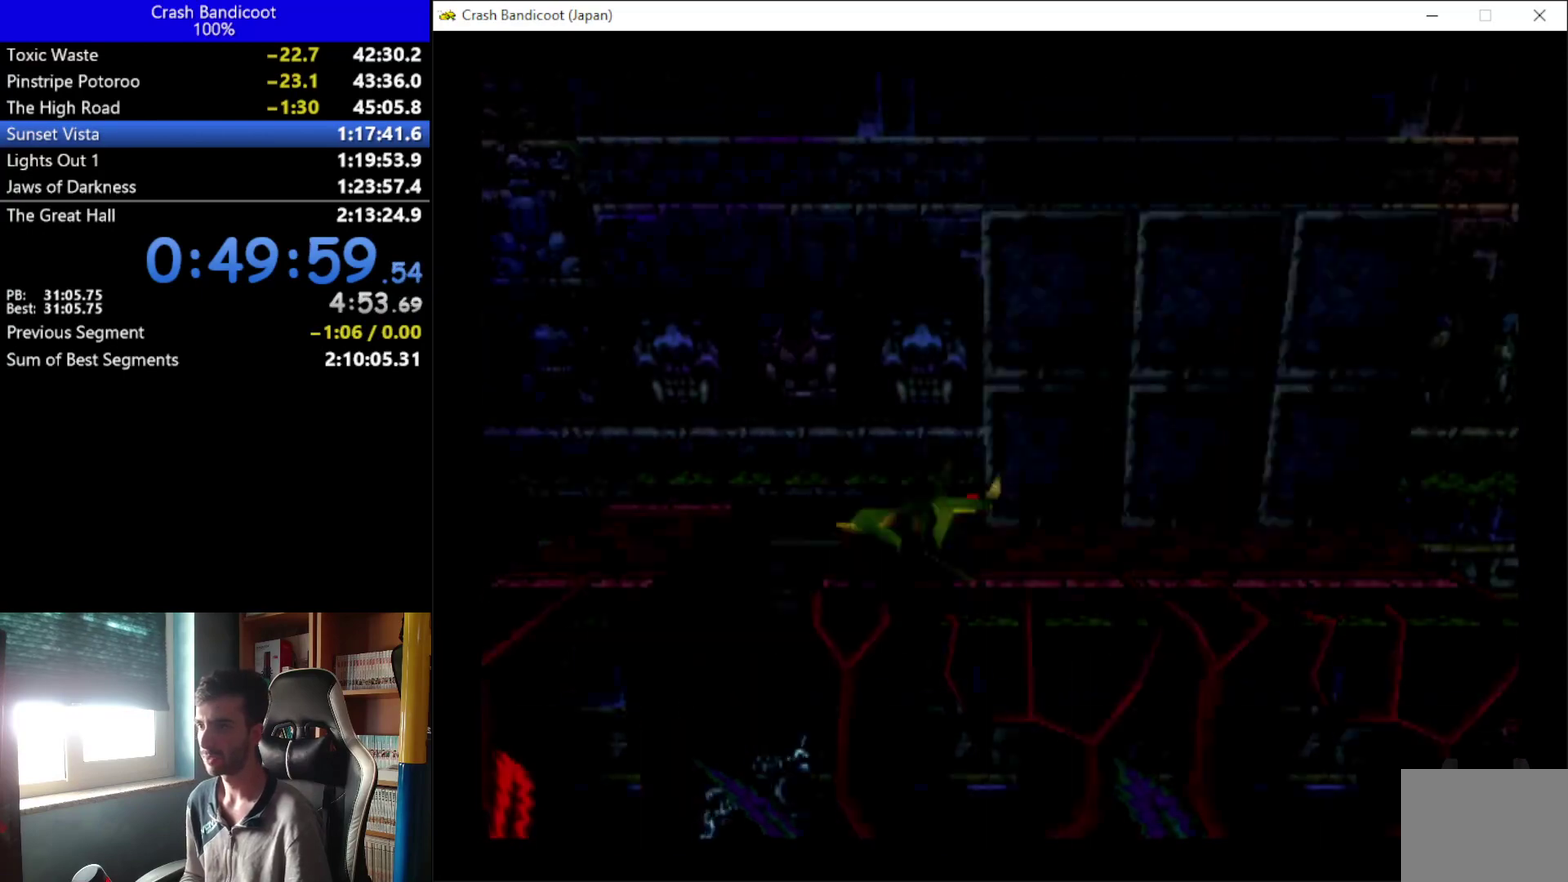
{"buttons": [], "left_stick": "center", "events": [[33, "A", "down"], [267, "A", "up"]]}
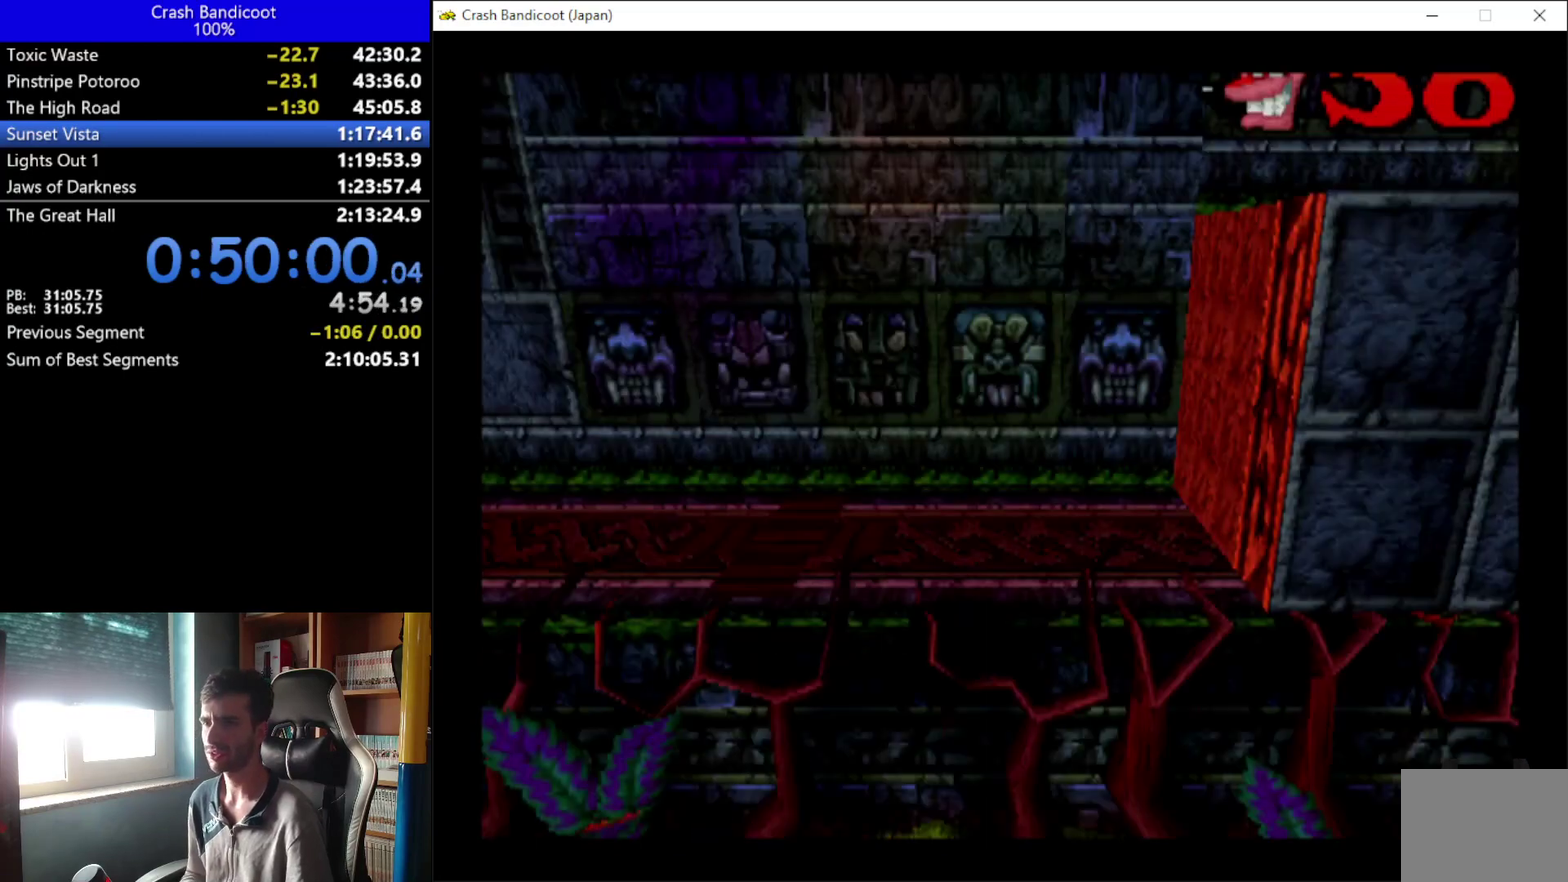
{"buttons": [], "left_stick": "center", "events": []}
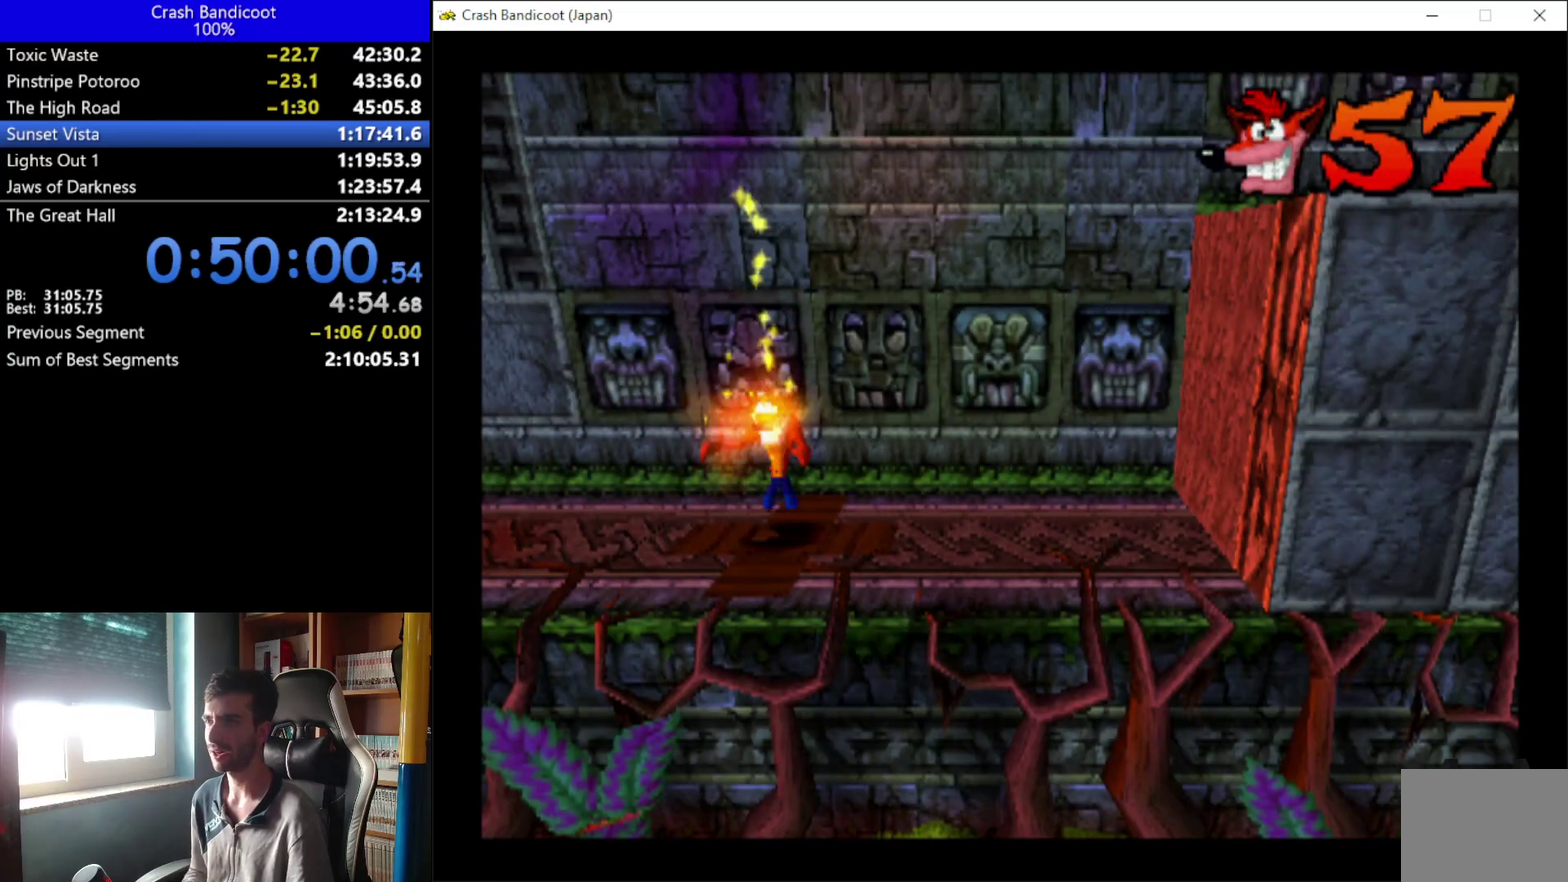
{"buttons": [], "left_stick": "center", "events": [[133, "START", "down"], [267, "SELECT", "down"], [500, "SELECT", "up"], [500, "START", "up"]]}
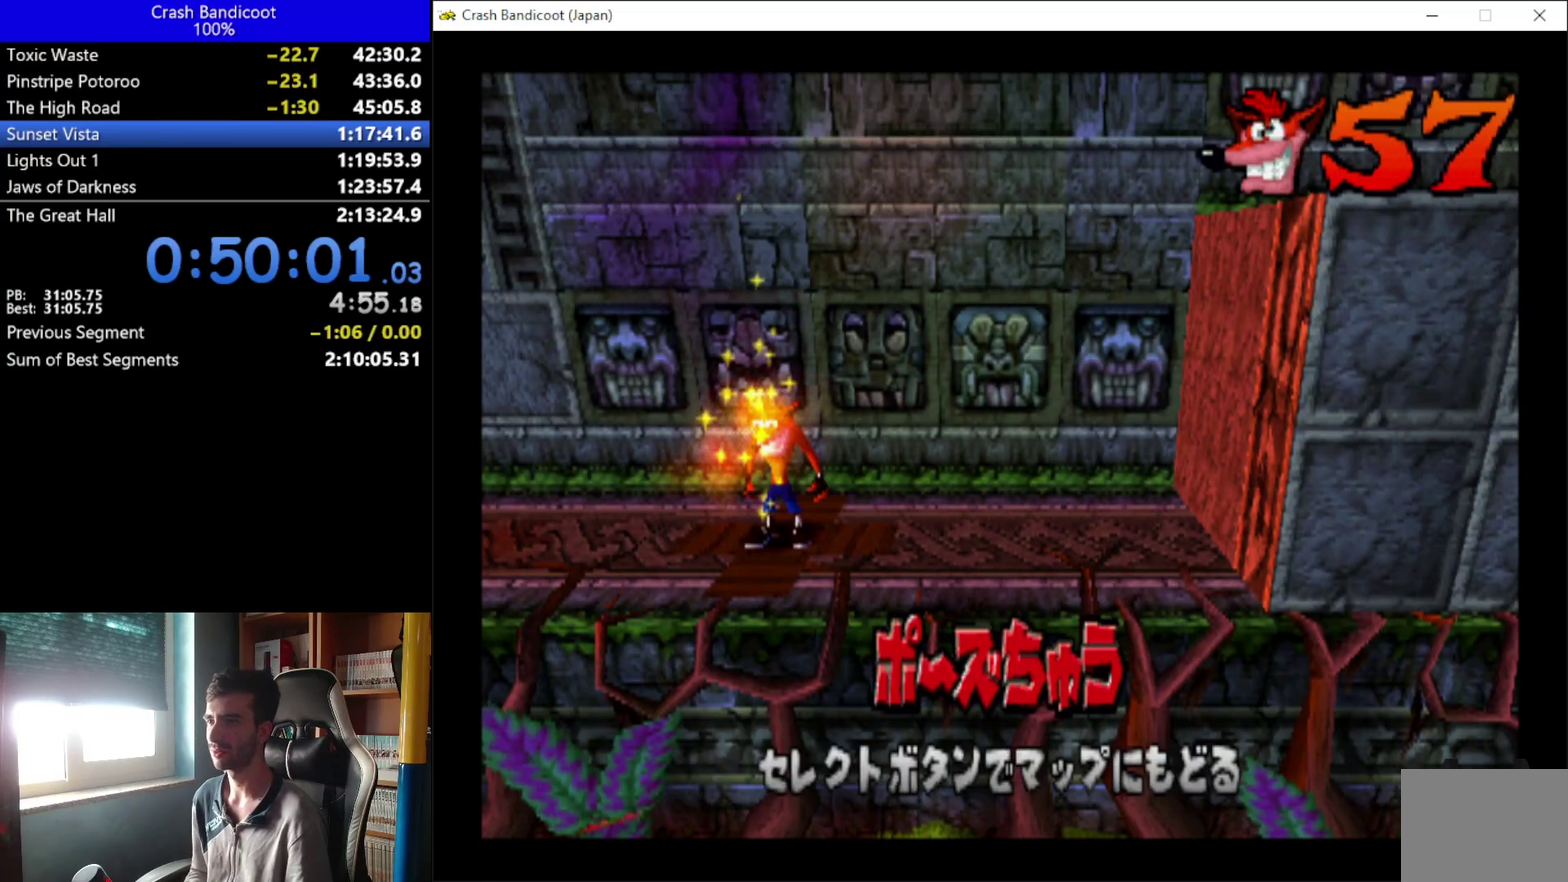
{"buttons": [], "left_stick": "center", "events": []}
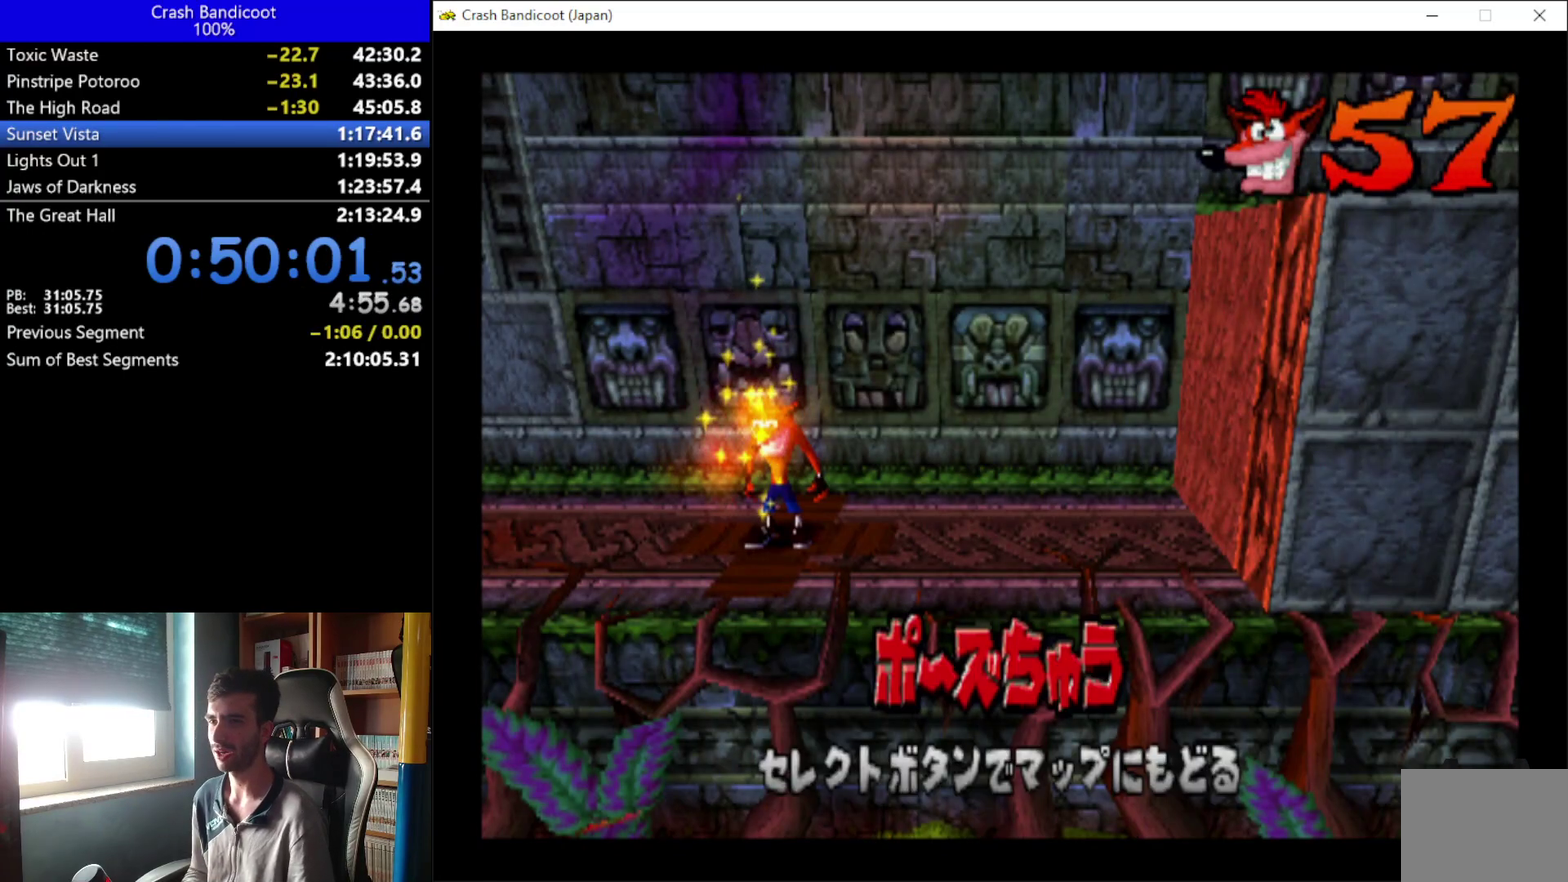
{"buttons": [], "left_stick": "center", "events": []}
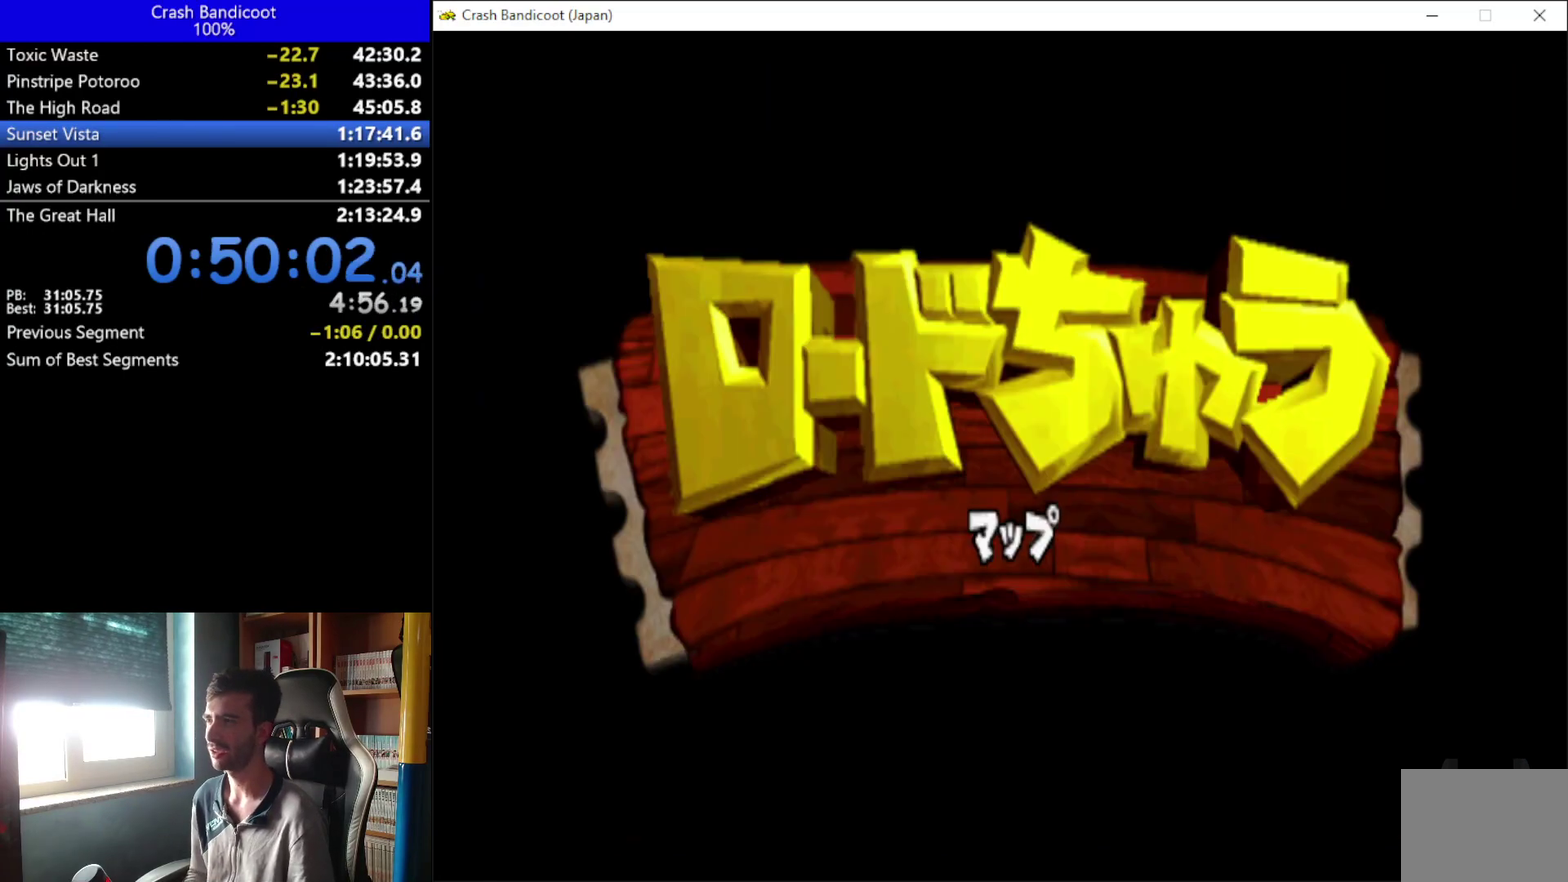
{"buttons": ["DPAD_UP"], "left_stick": "center", "events": [[233, "DPAD_UP", "down"]]}
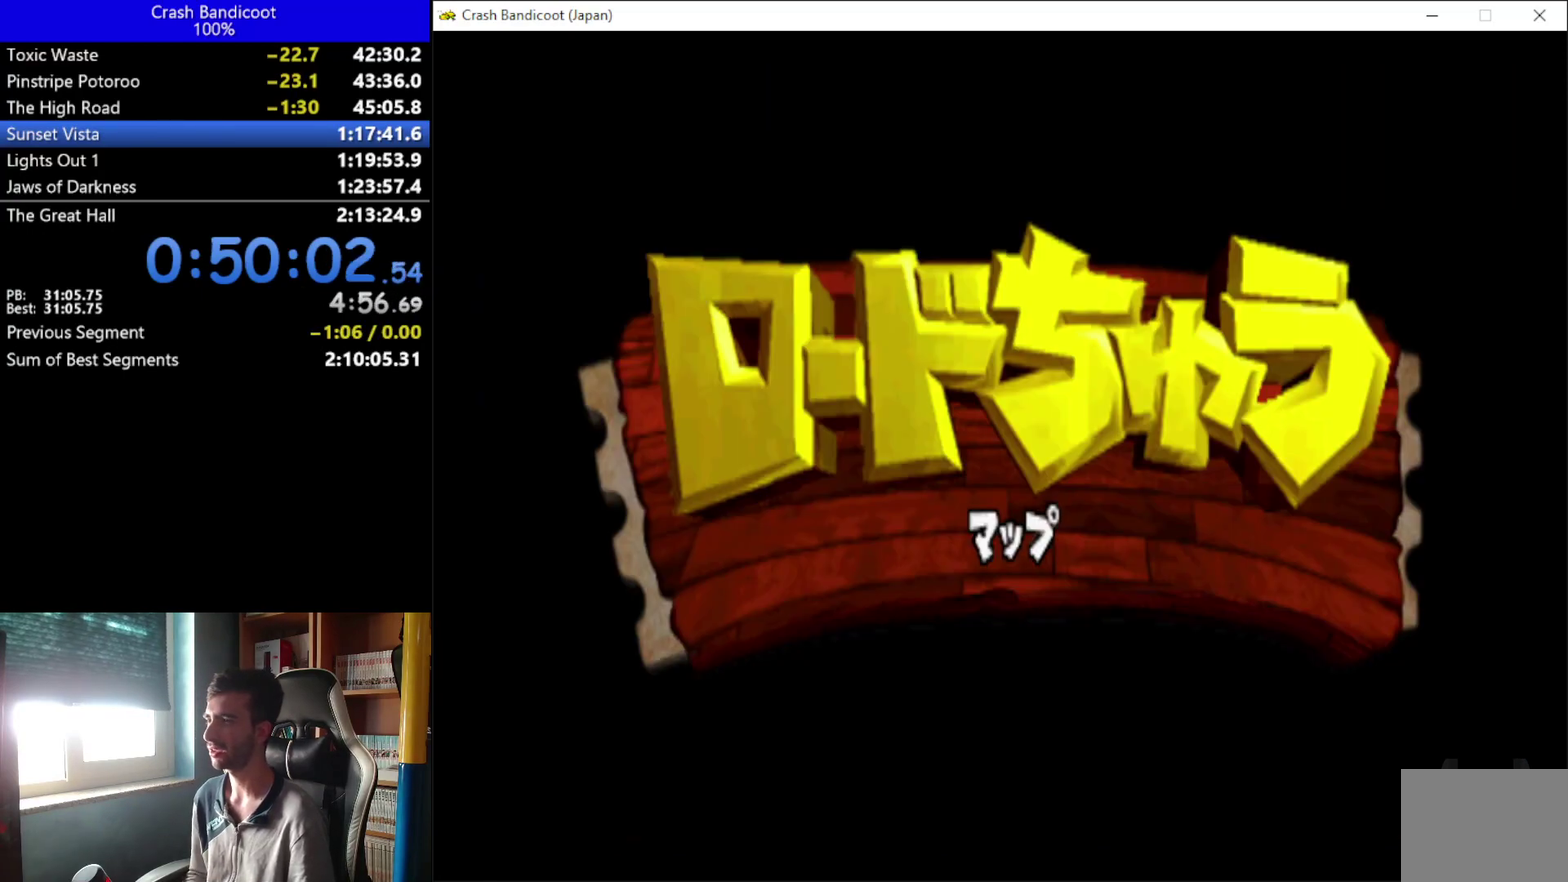
{"buttons": [], "left_stick": "center", "events": [[200, "DPAD_UP", "up"]]}
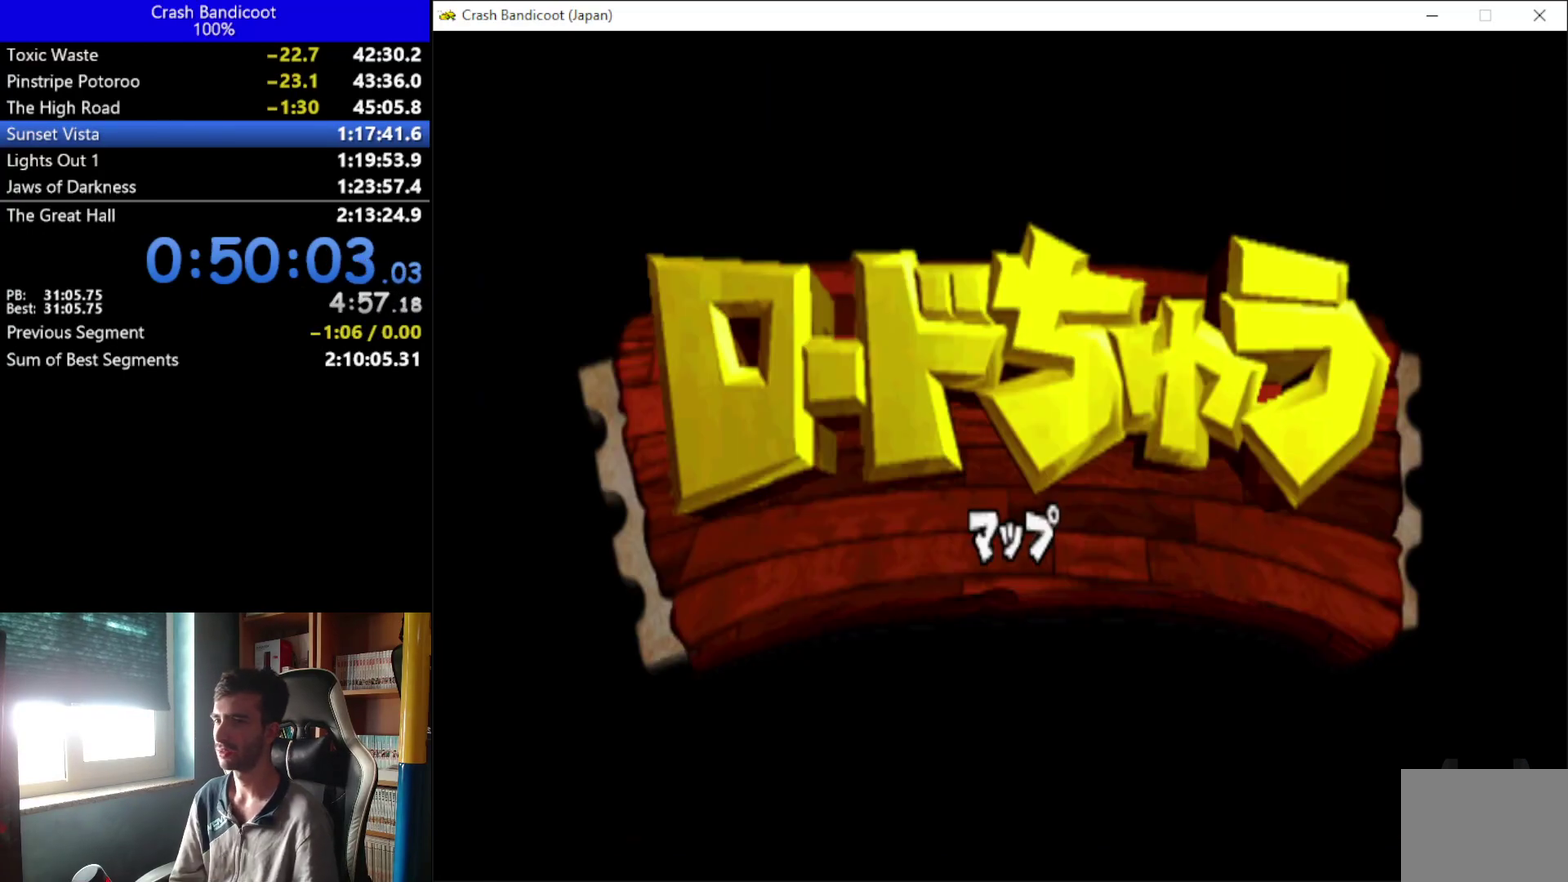
{"buttons": [], "left_stick": "center", "events": []}
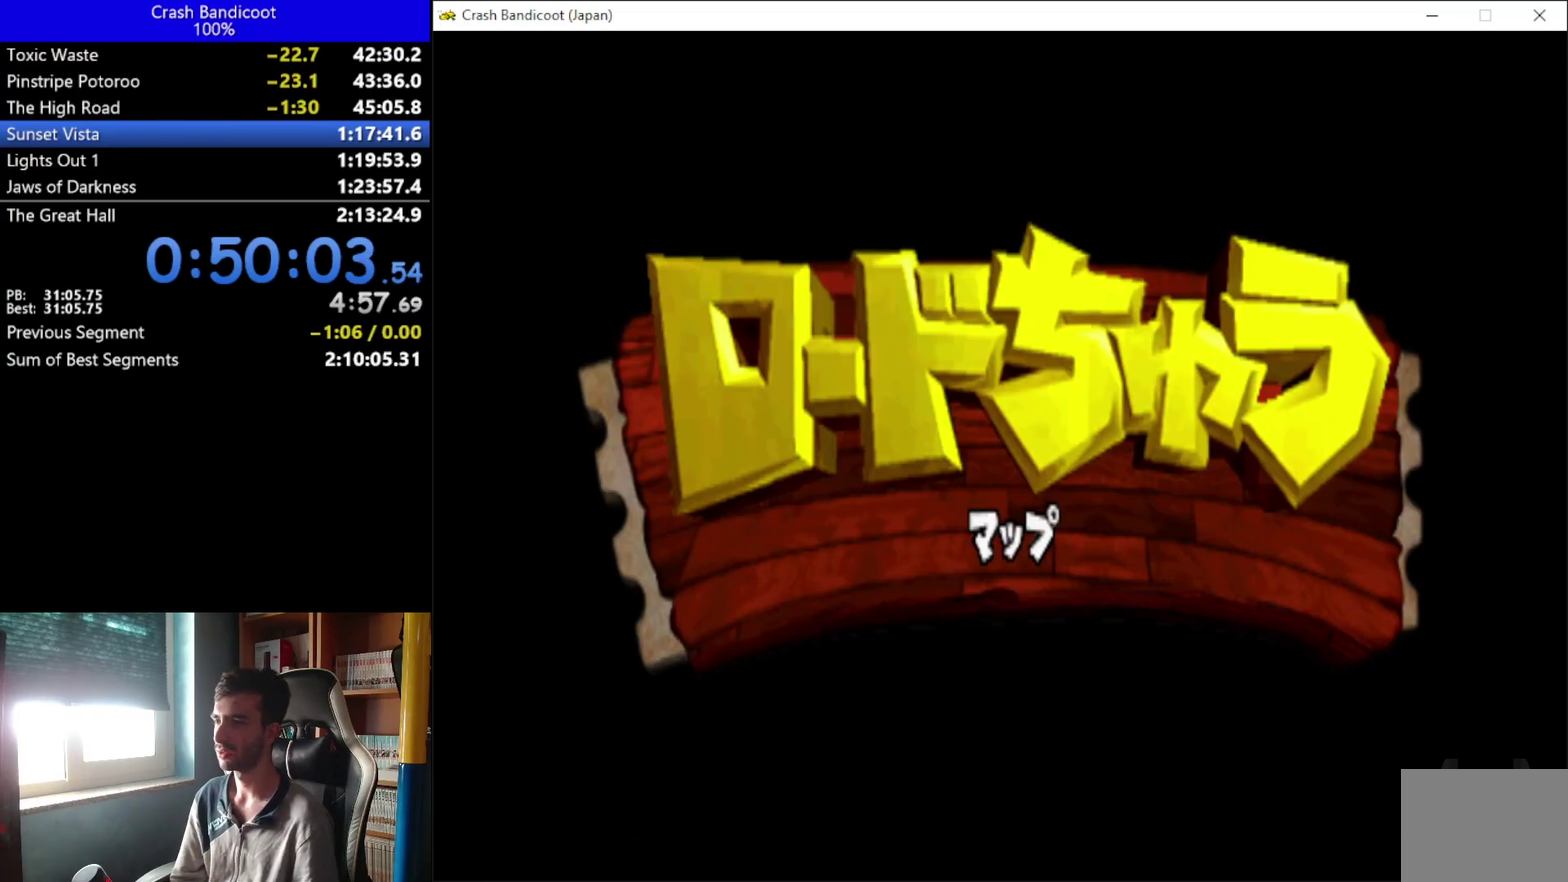
{"buttons": [], "left_stick": "center", "events": []}
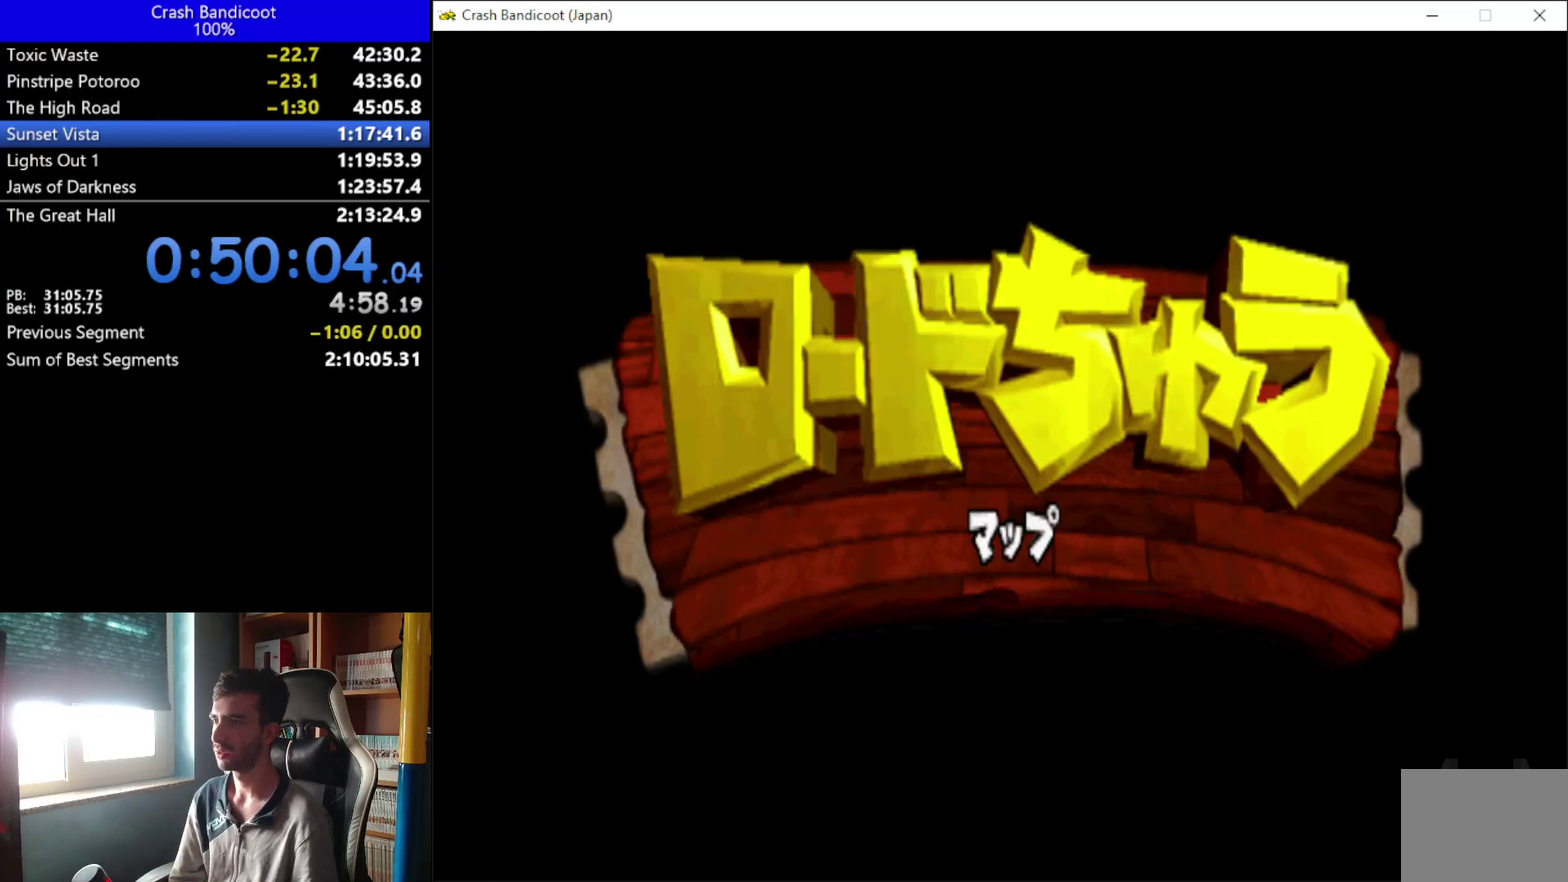
{"buttons": [], "left_stick": "center", "events": []}
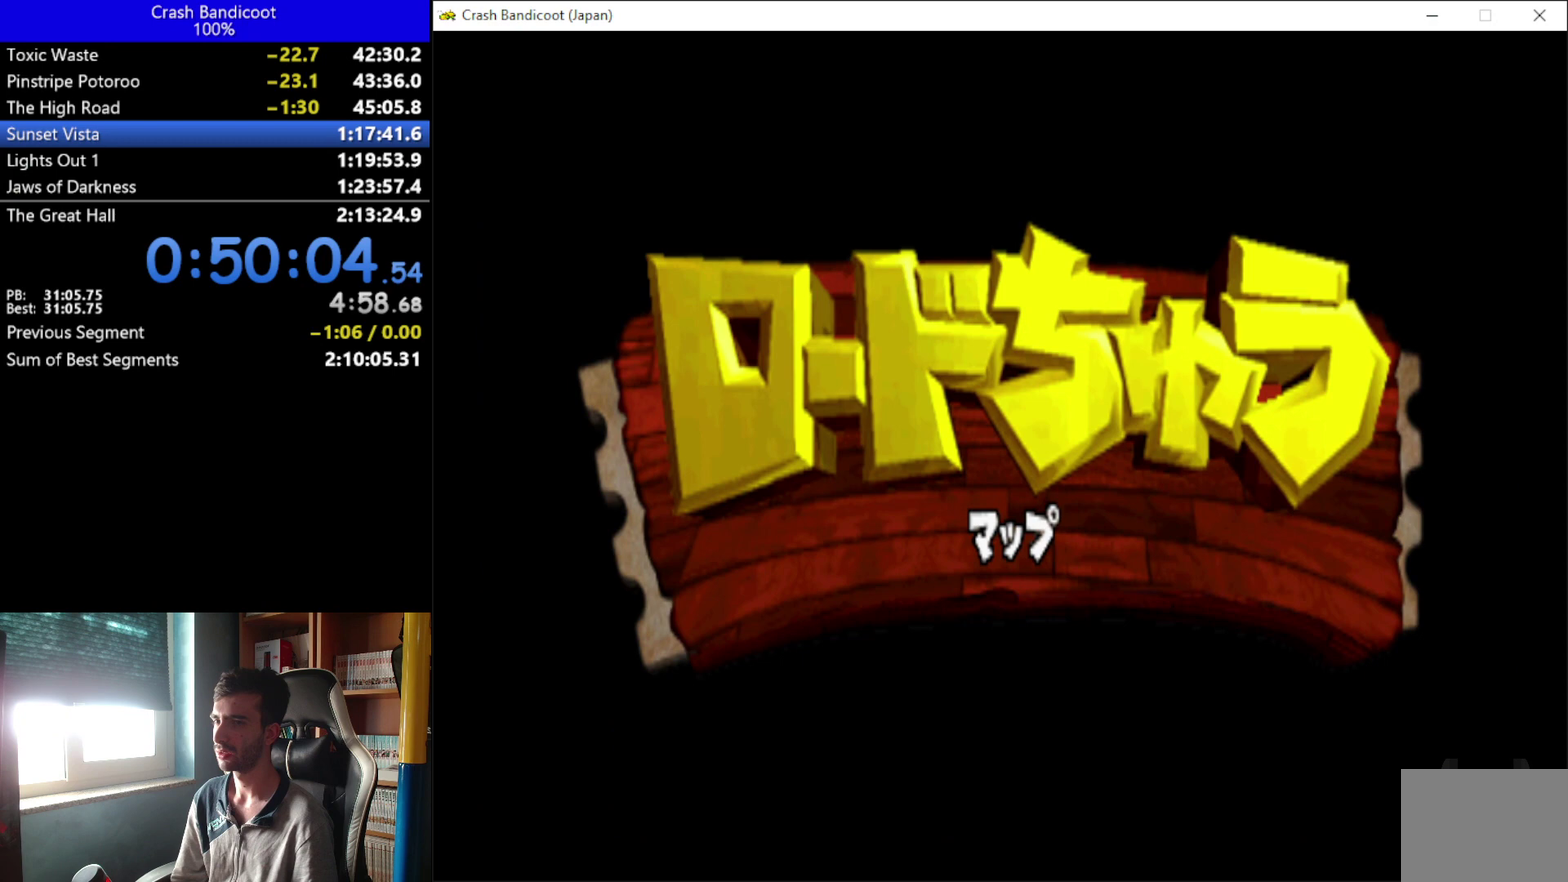
{"buttons": [], "left_stick": "center", "events": []}
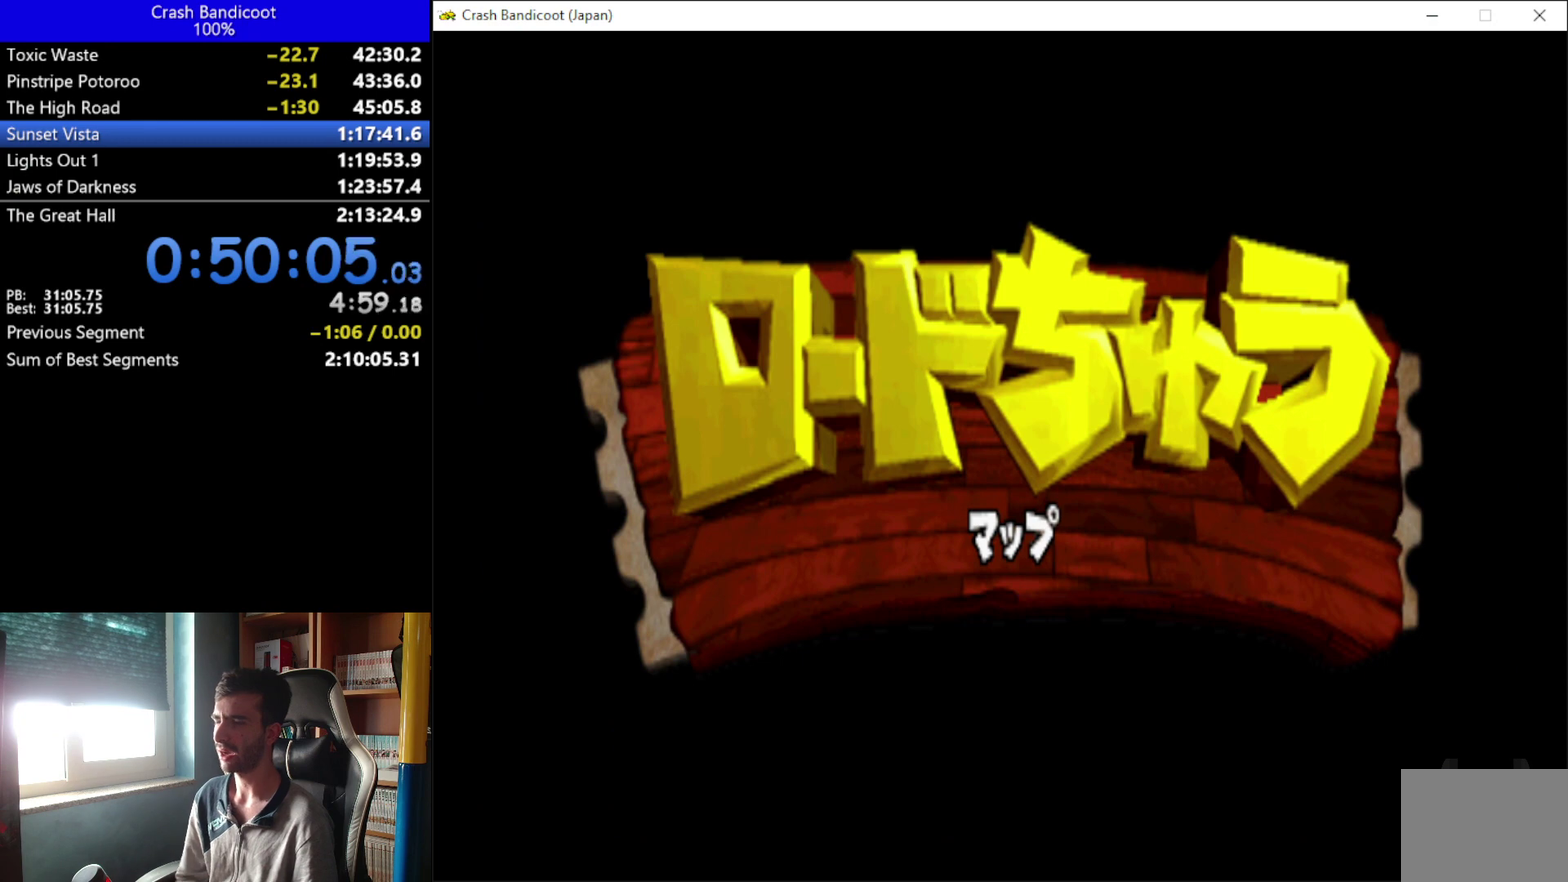
{"buttons": [], "left_stick": "center", "events": []}
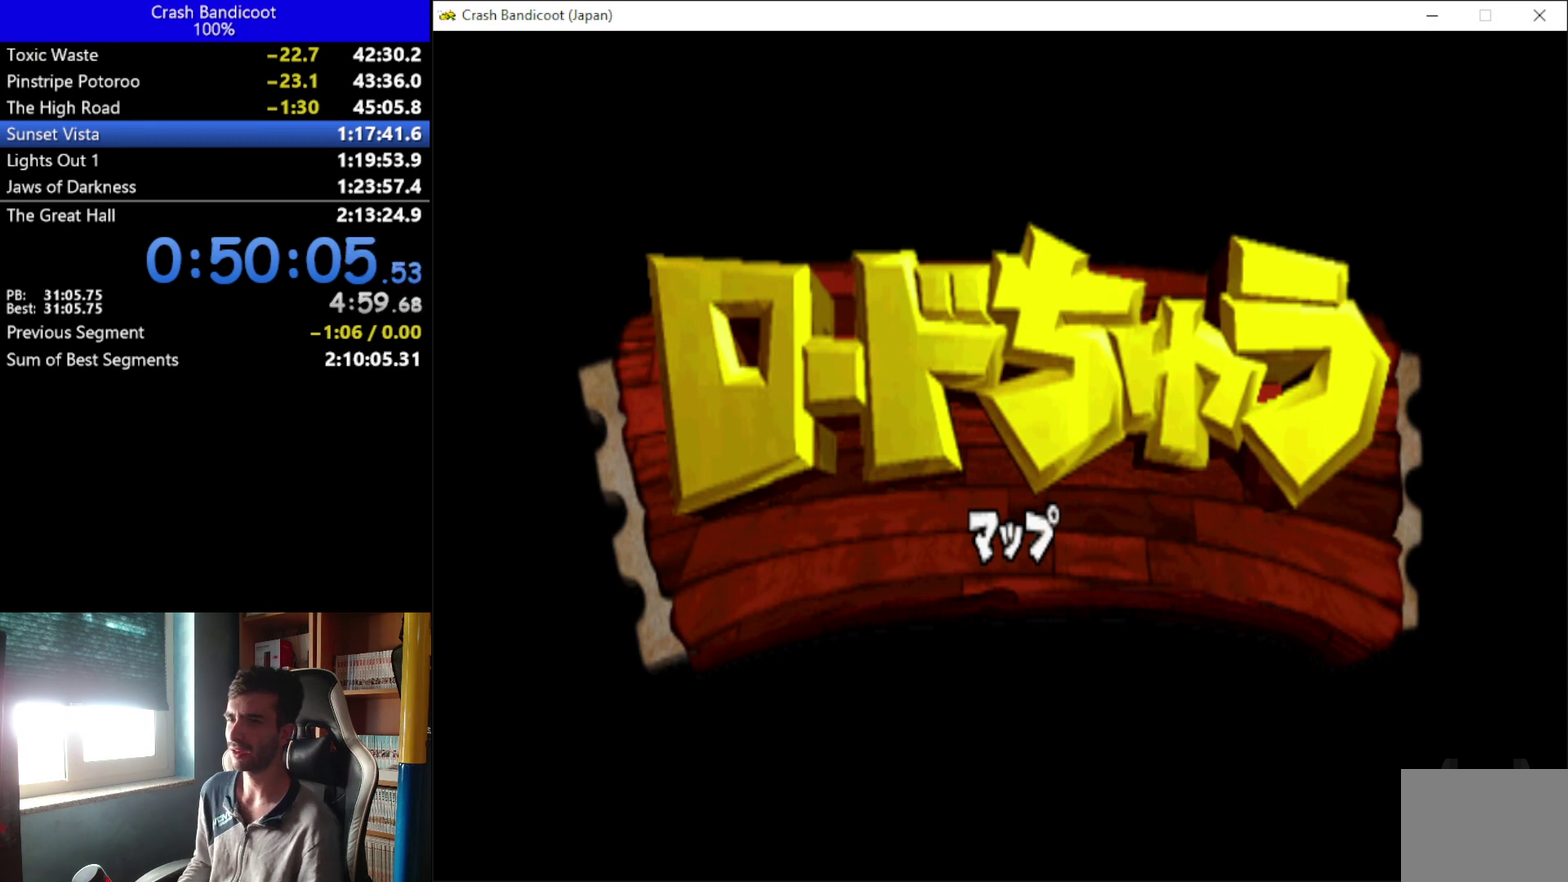
{"buttons": ["B"], "left_stick": "center", "events": [[267, "B", "down"], [333, "A", "down"], [367, "B", "up"], [467, "A", "up"], [467, "B", "down"]]}
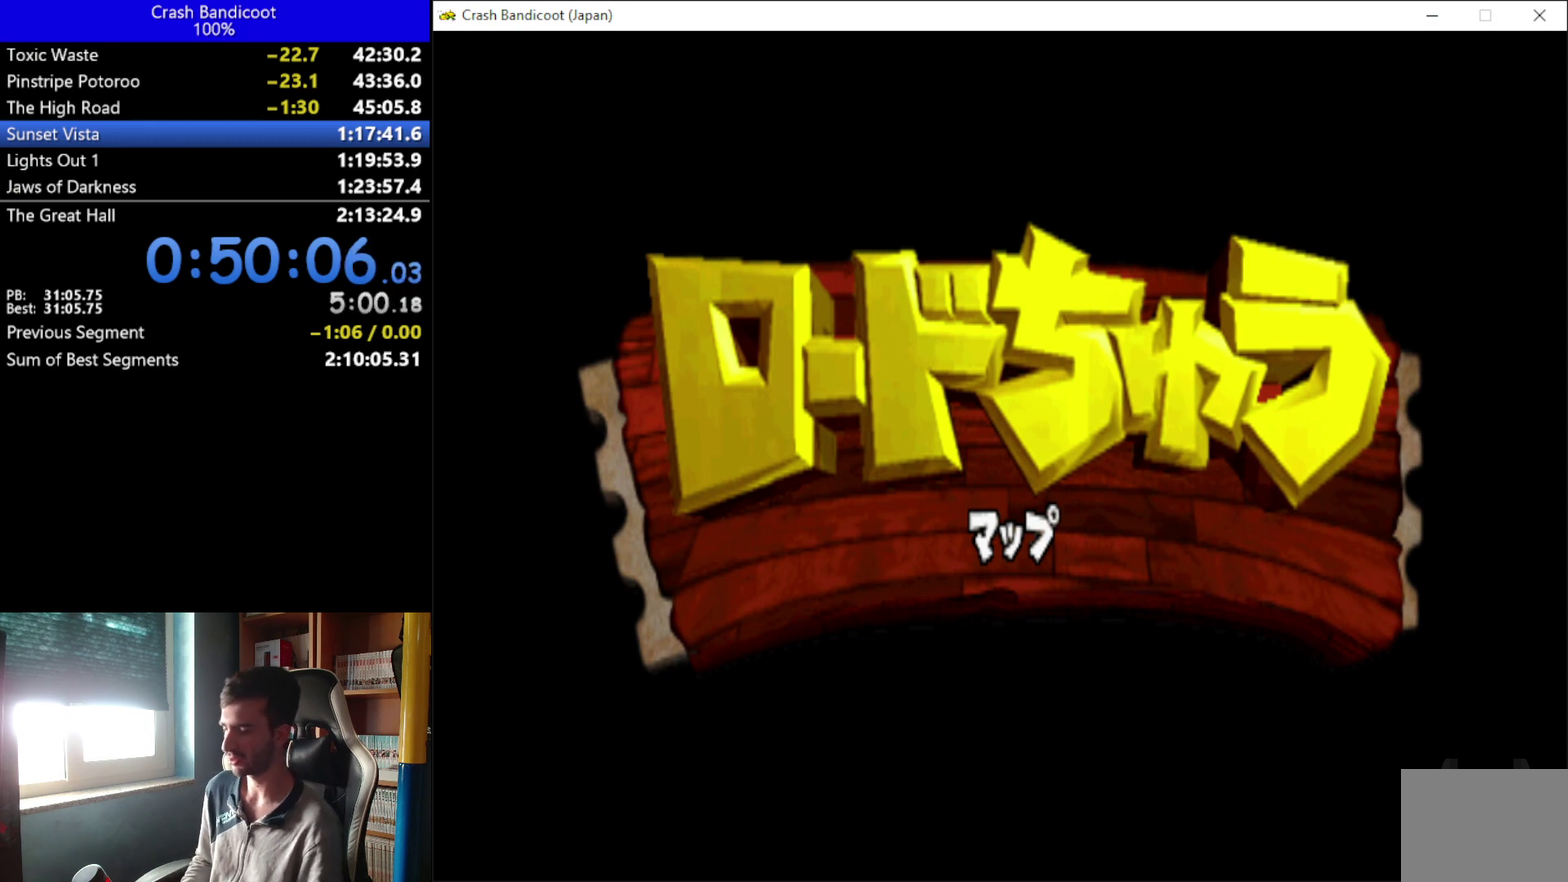
{"buttons": ["B"], "left_stick": "center", "events": [[33, "A", "down"], [67, "B", "up"], [100, "A", "up"], [133, "B", "down"], [233, "B", "up"], [300, "A", "down"], [333, "B", "down"], [367, "A", "up"], [400, "B", "up"], [500, "B", "down"]]}
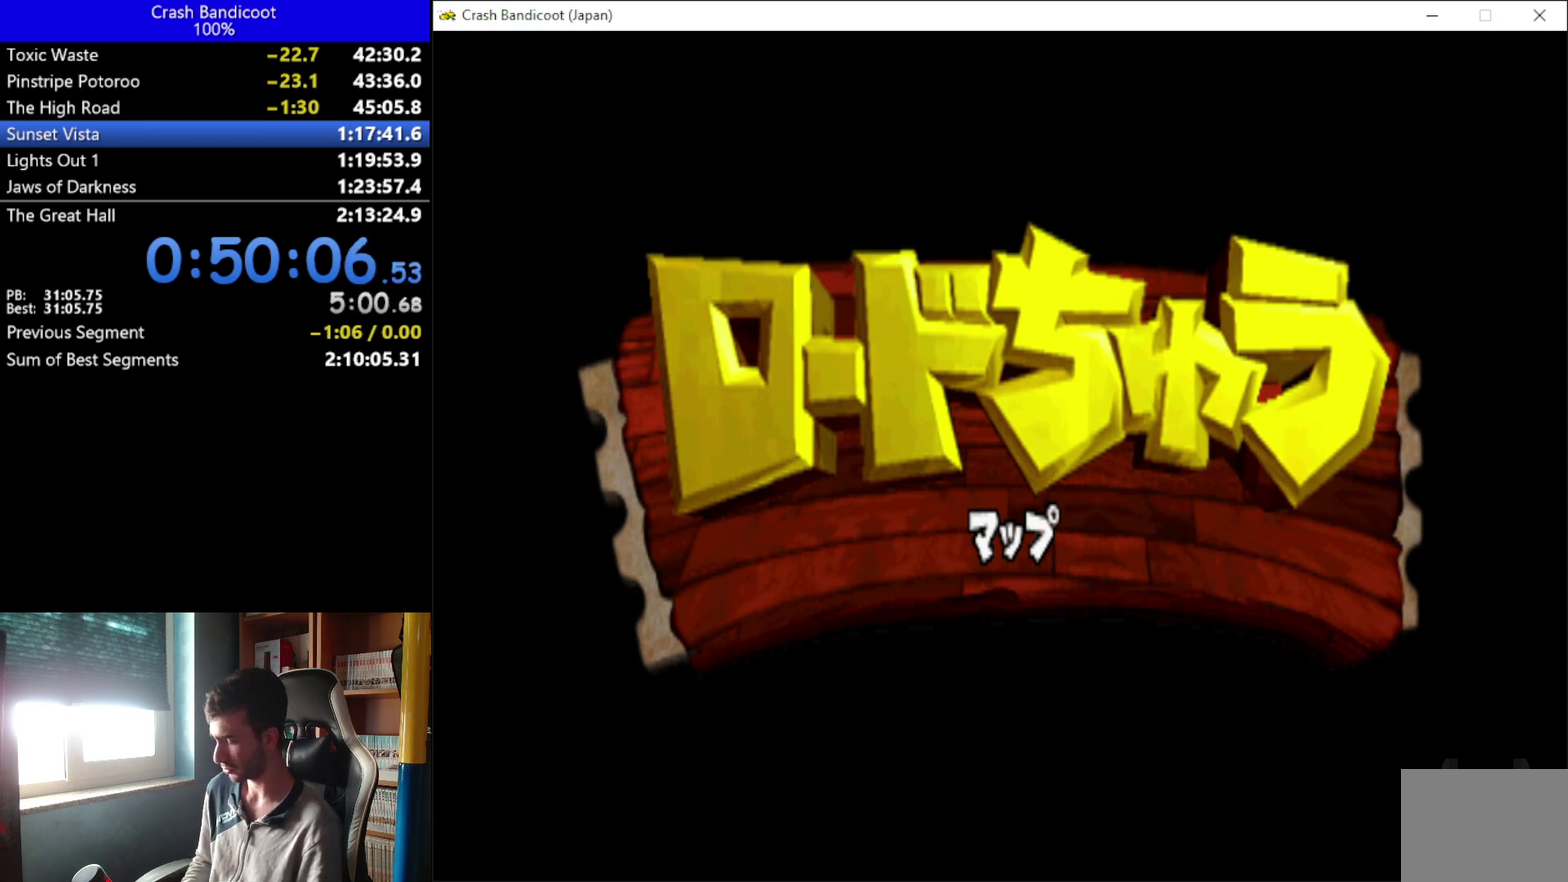
{"buttons": ["A", "B"], "left_stick": "center", "events": [[67, "A", "down"], [100, "B", "up"], [133, "A", "up"], [167, "B", "down"], [233, "B", "up"], [333, "A", "down"], [333, "B", "down"], [400, "A", "up"], [433, "B", "up"], [467, "A", "down"], [500, "B", "down"]]}
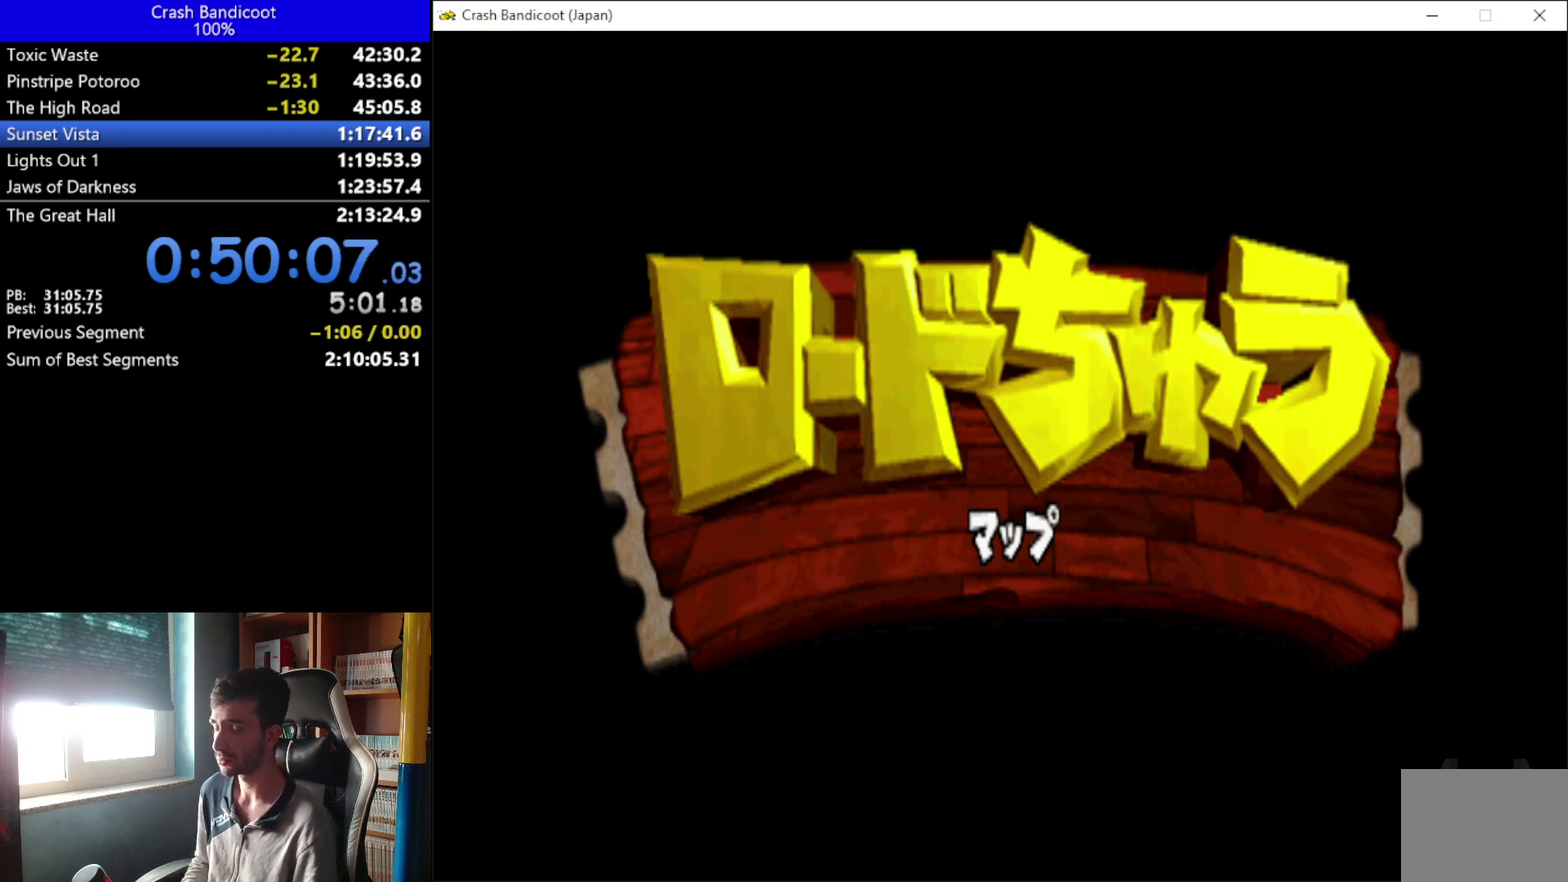
{"buttons": ["A", "B"], "left_stick": "center", "events": [[33, "A", "up"], [100, "A", "down"], [100, "B", "up"], [167, "A", "up"], [167, "B", "down"], [267, "A", "down"], [267, "B", "up"], [333, "A", "up"], [333, "B", "down"], [400, "A", "down"], [400, "B", "up"], [500, "B", "down"]]}
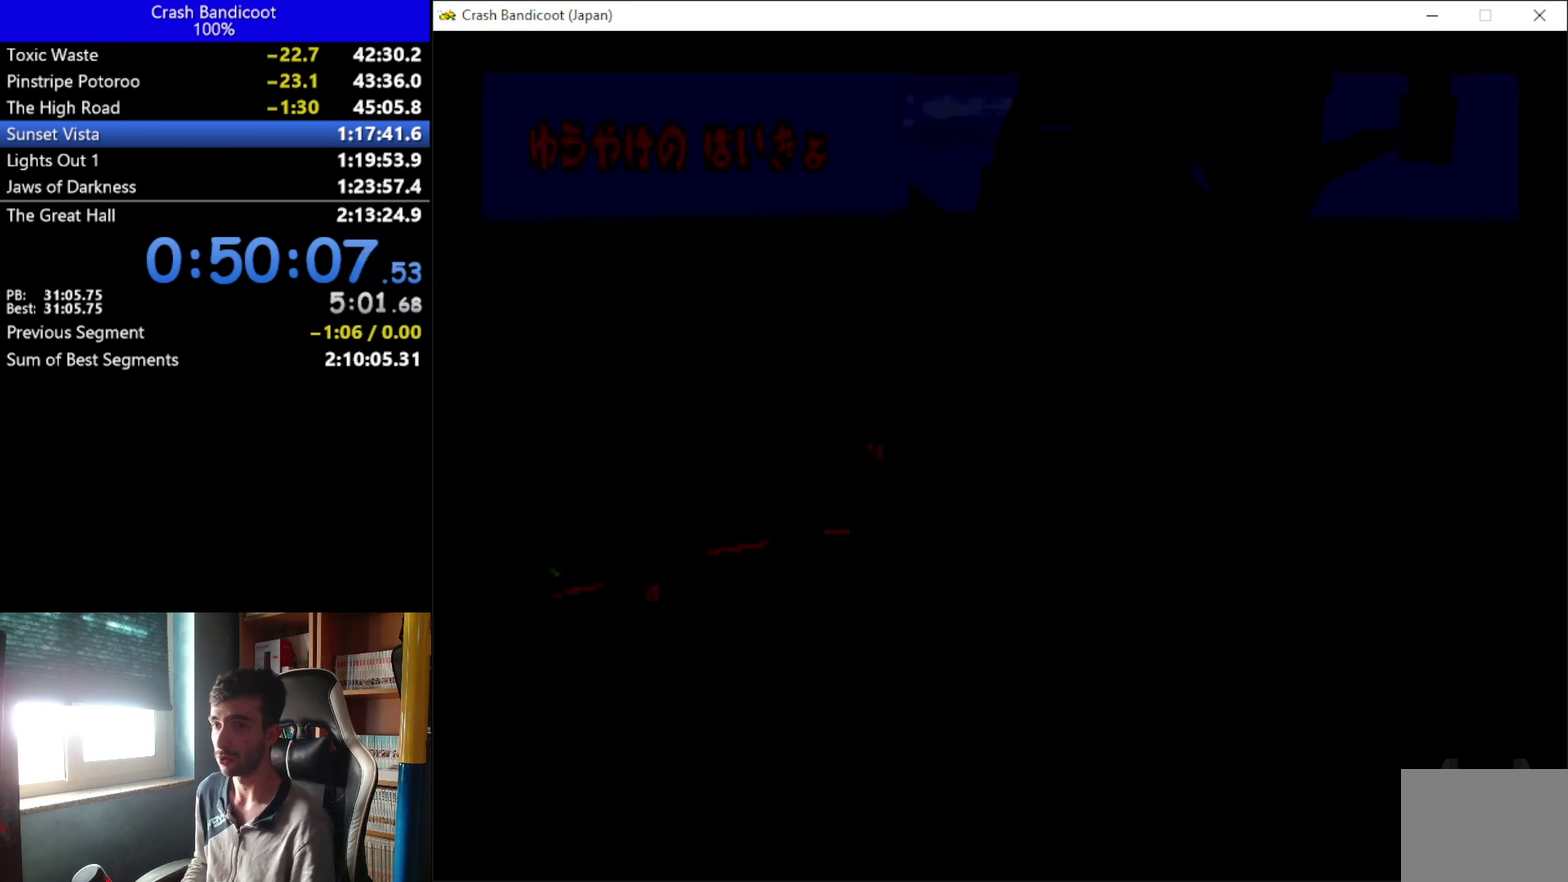
{"buttons": [], "left_stick": "center", "events": [[100, "A", "up"], [100, "B", "up"]]}
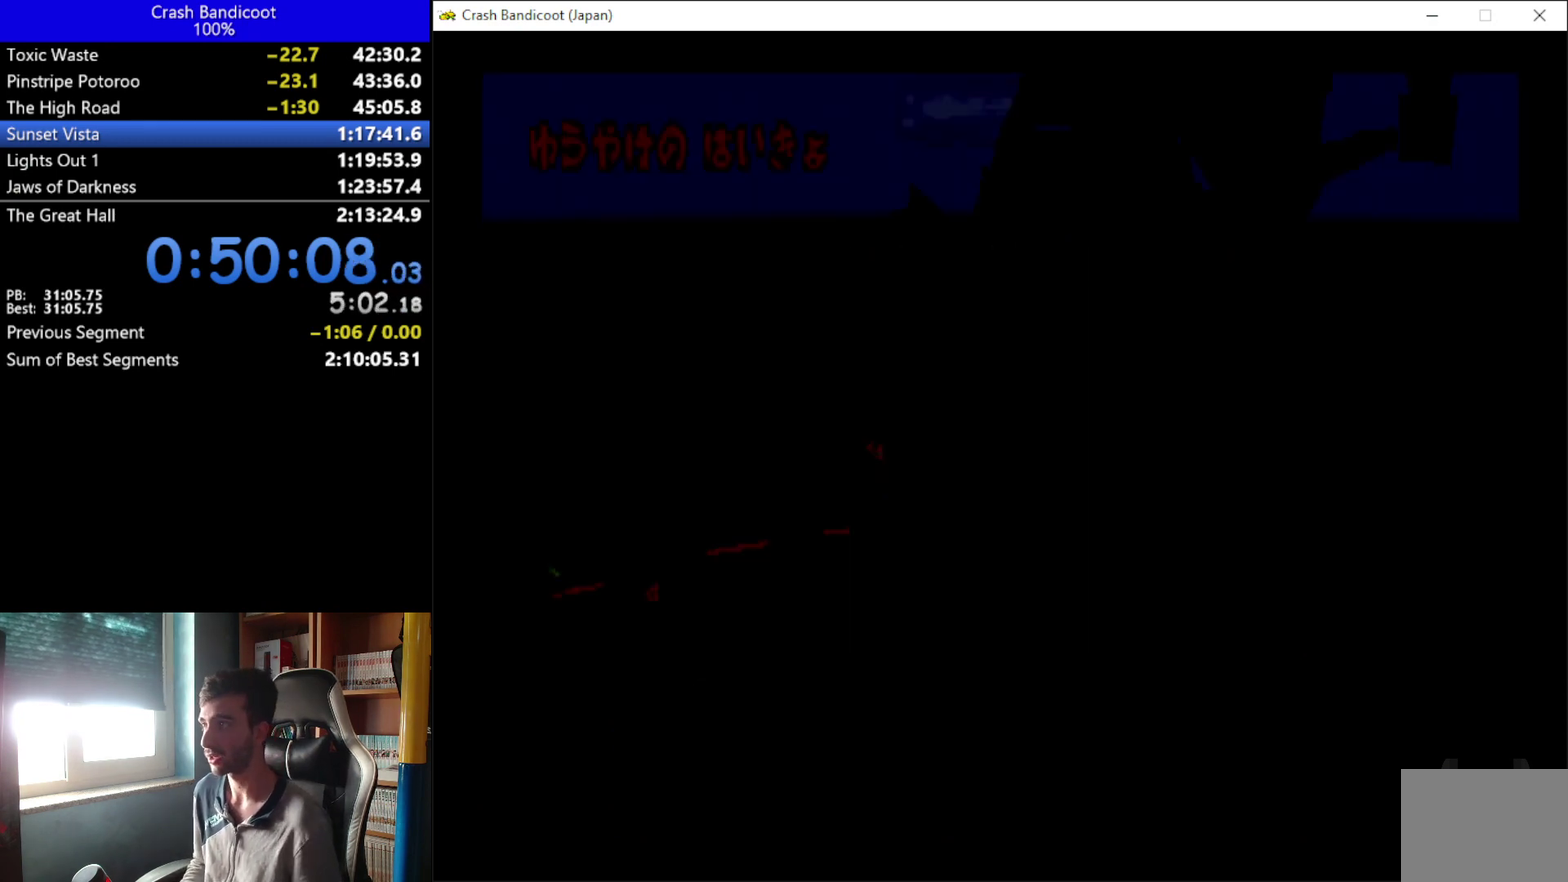
{"buttons": [], "left_stick": "center", "events": []}
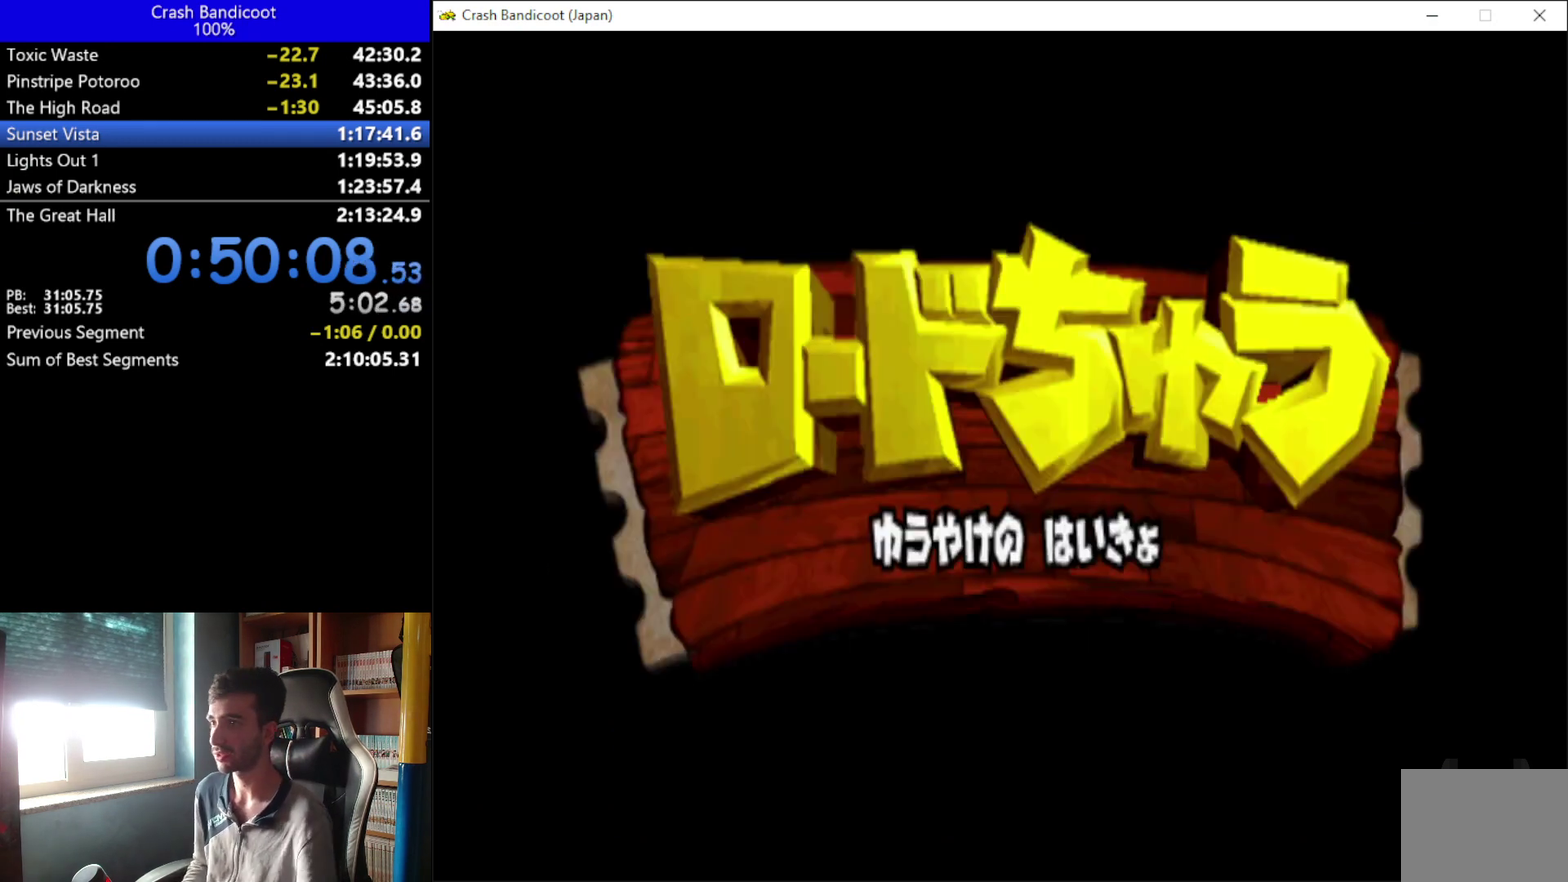
{"buttons": [], "left_stick": "center", "events": []}
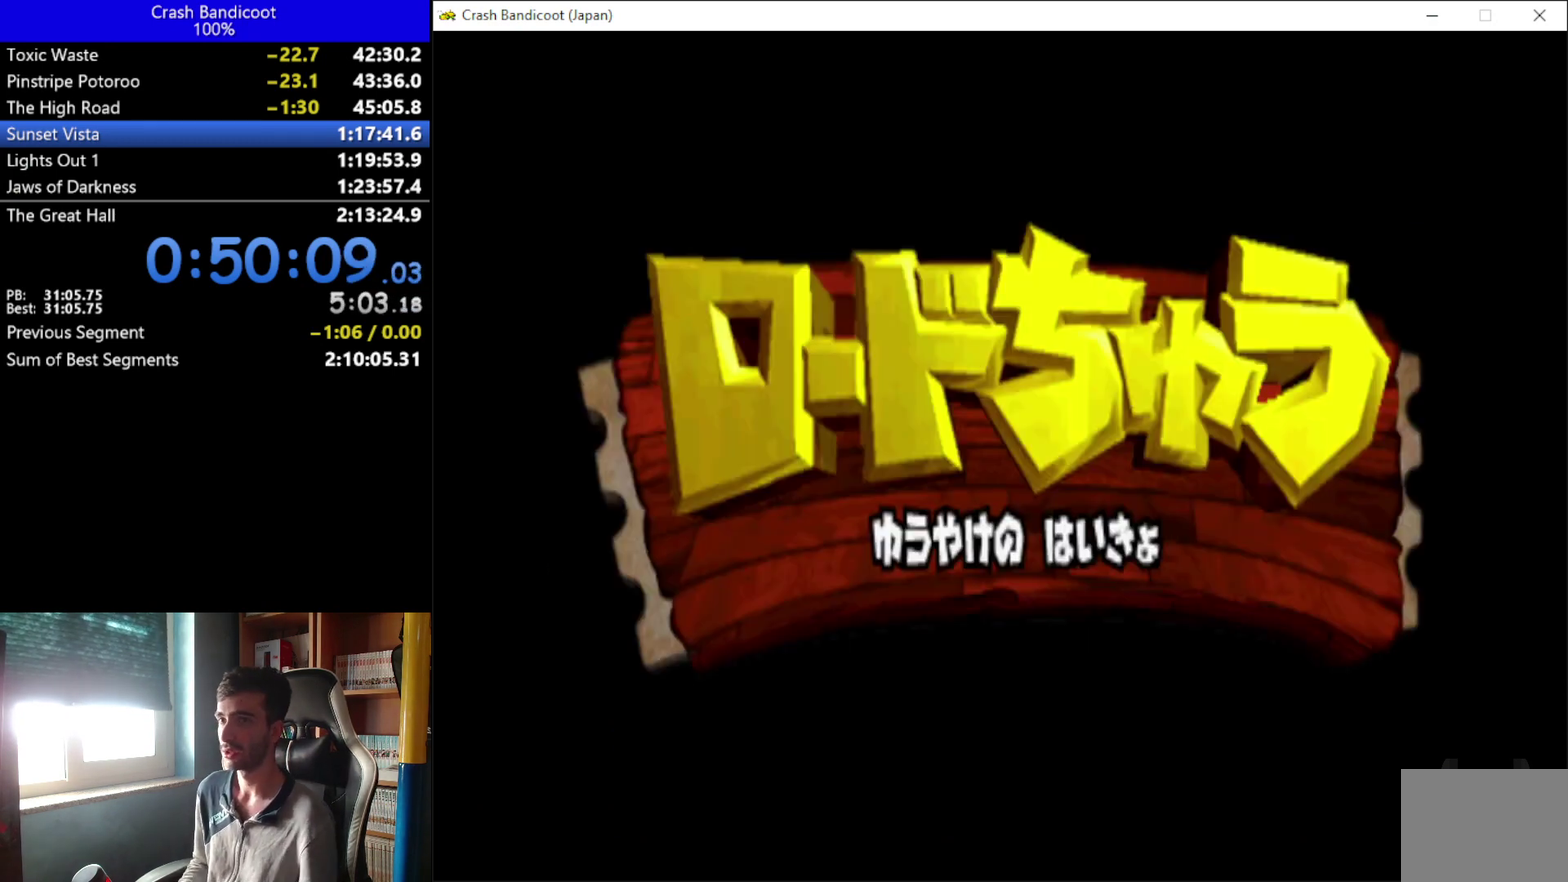
{"buttons": [], "left_stick": "center", "events": []}
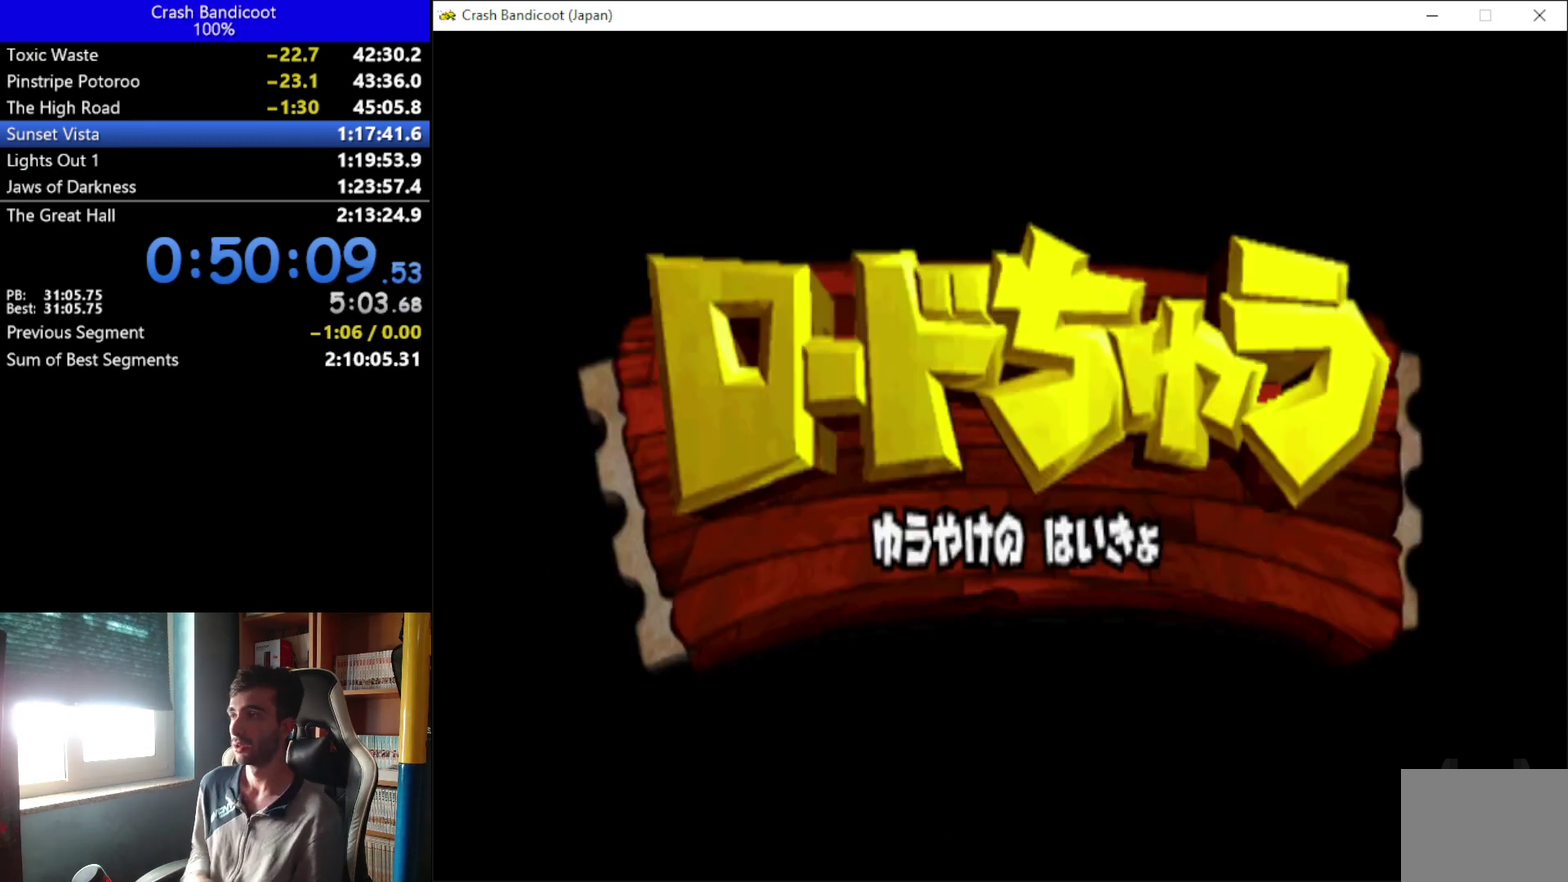
{"buttons": [], "left_stick": "center", "events": []}
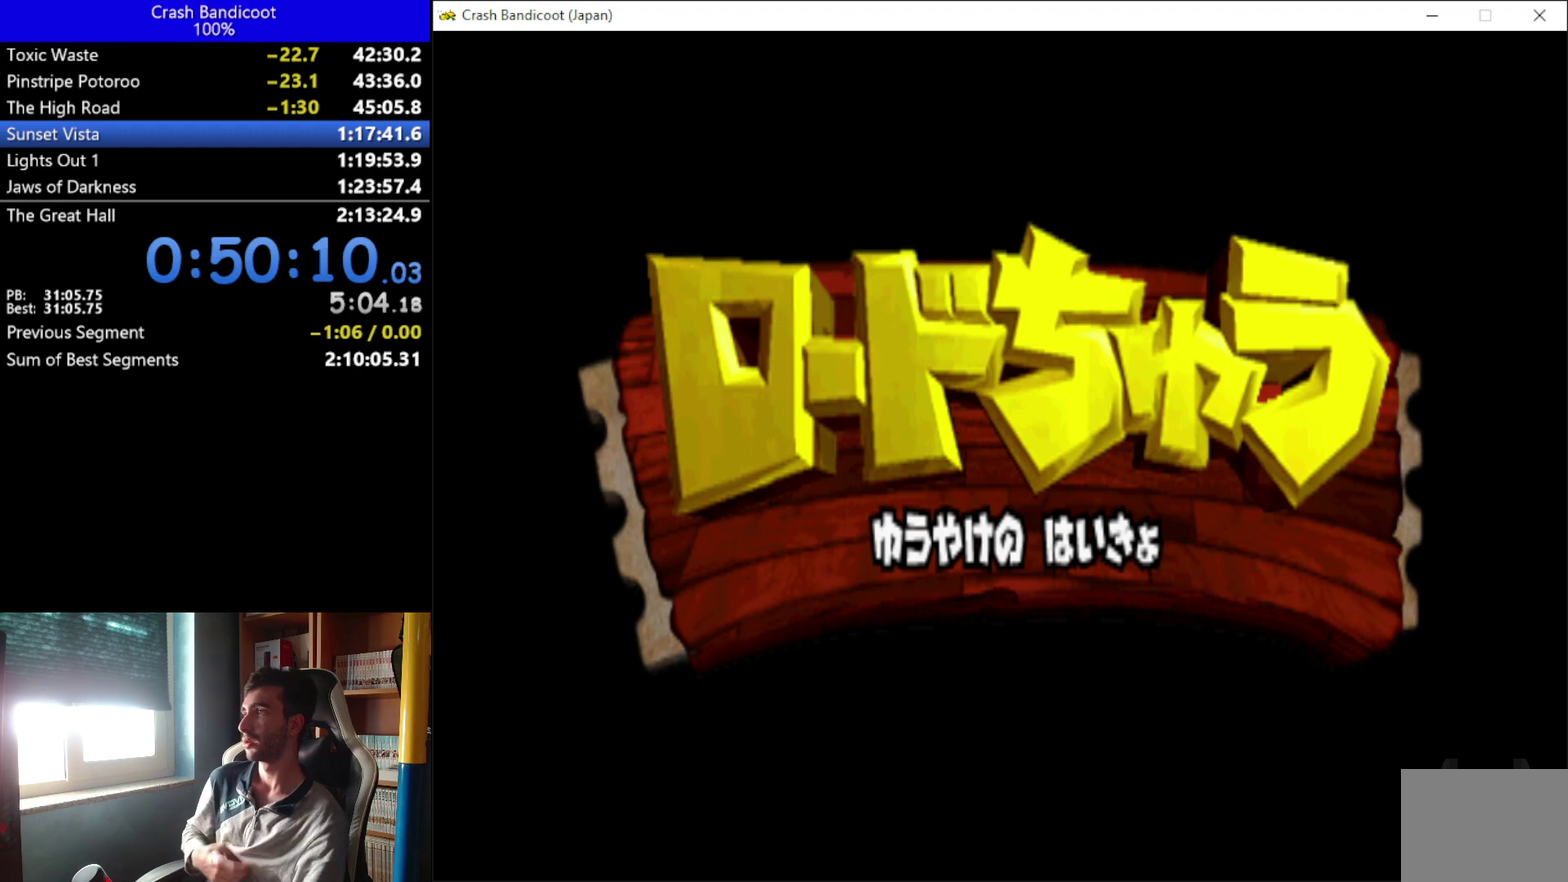
{"buttons": [], "left_stick": "center", "events": []}
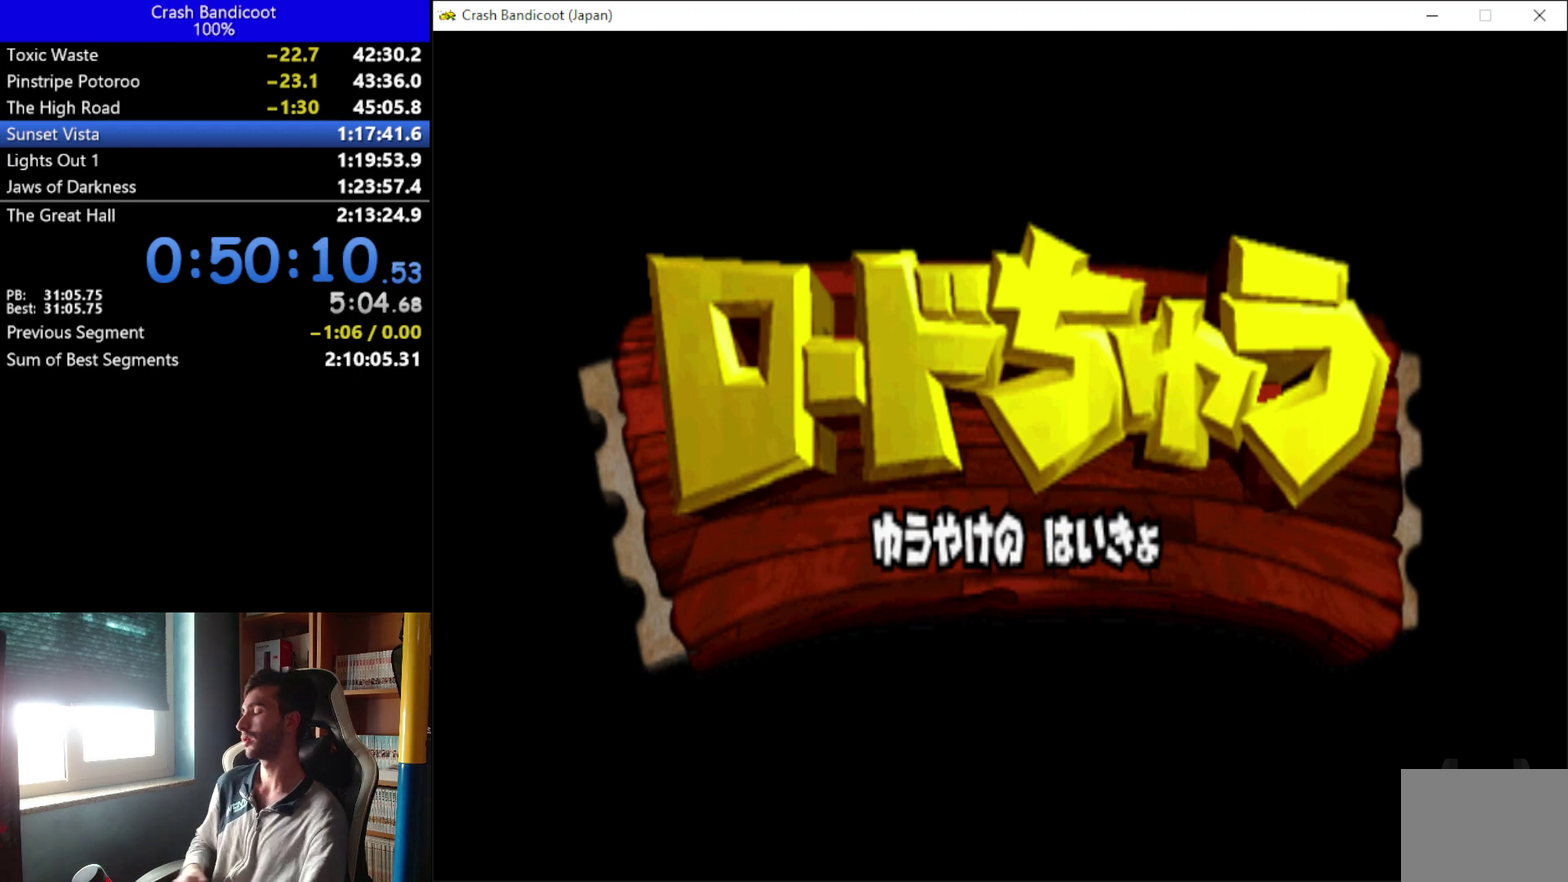
{"buttons": [], "left_stick": "center", "events": []}